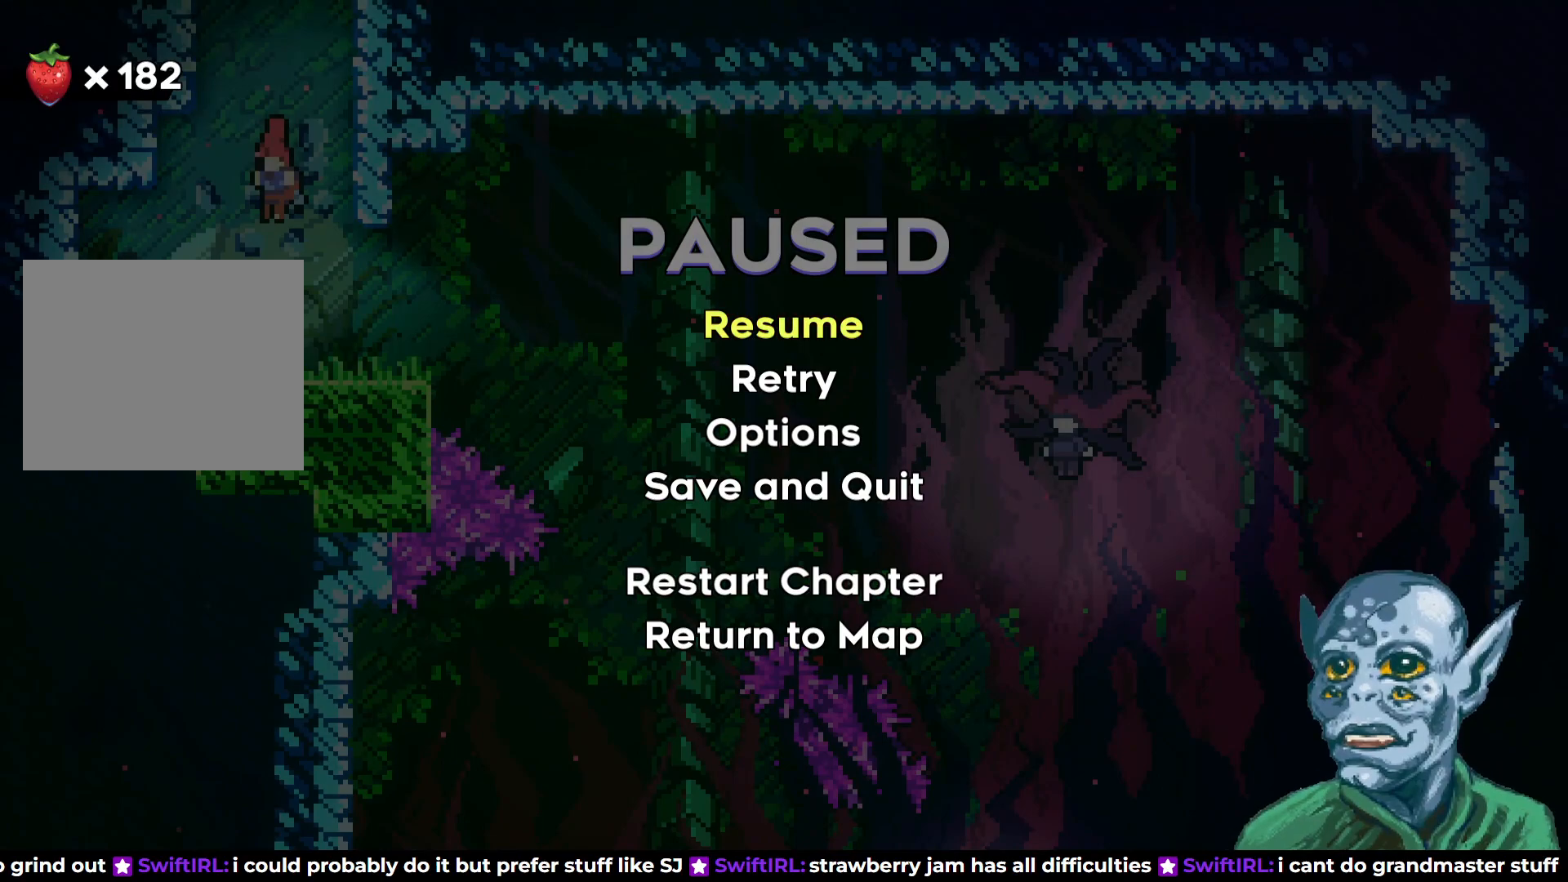
Gameplay with a controller (PlayStation layout); each line is a JSON object with the inputs held at the frame after it. "events" lists button and stick changes between this image and that frame as [ms after this image, input, new state], when the widget could be followed in between.
{"buttons": [], "left_stick": "center", "right_stick": "center", "events": []}
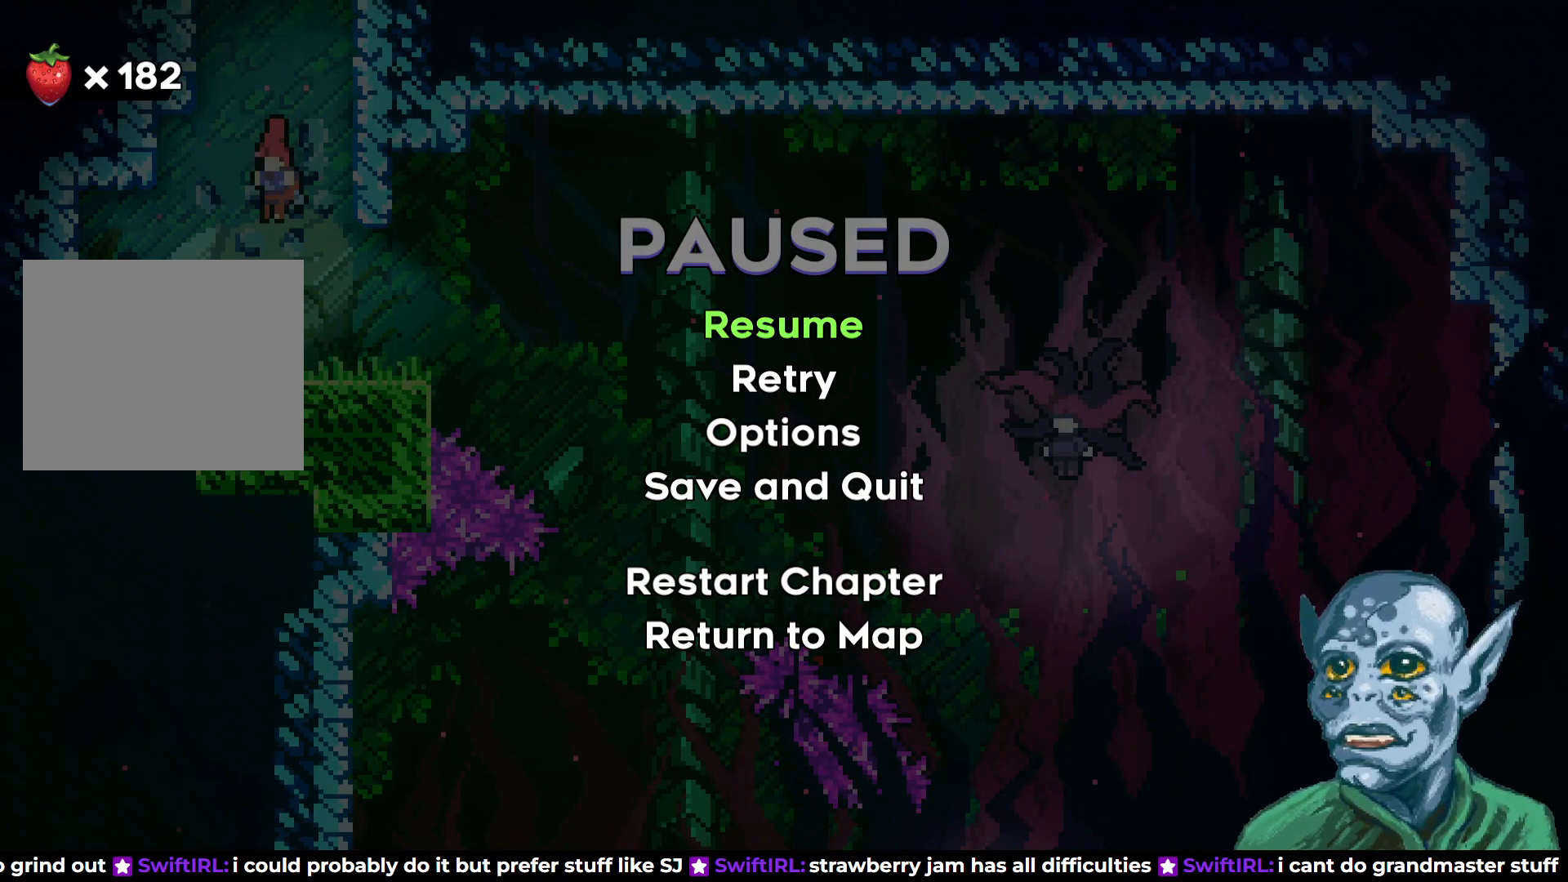
{"buttons": [], "left_stick": "center", "right_stick": "center", "events": []}
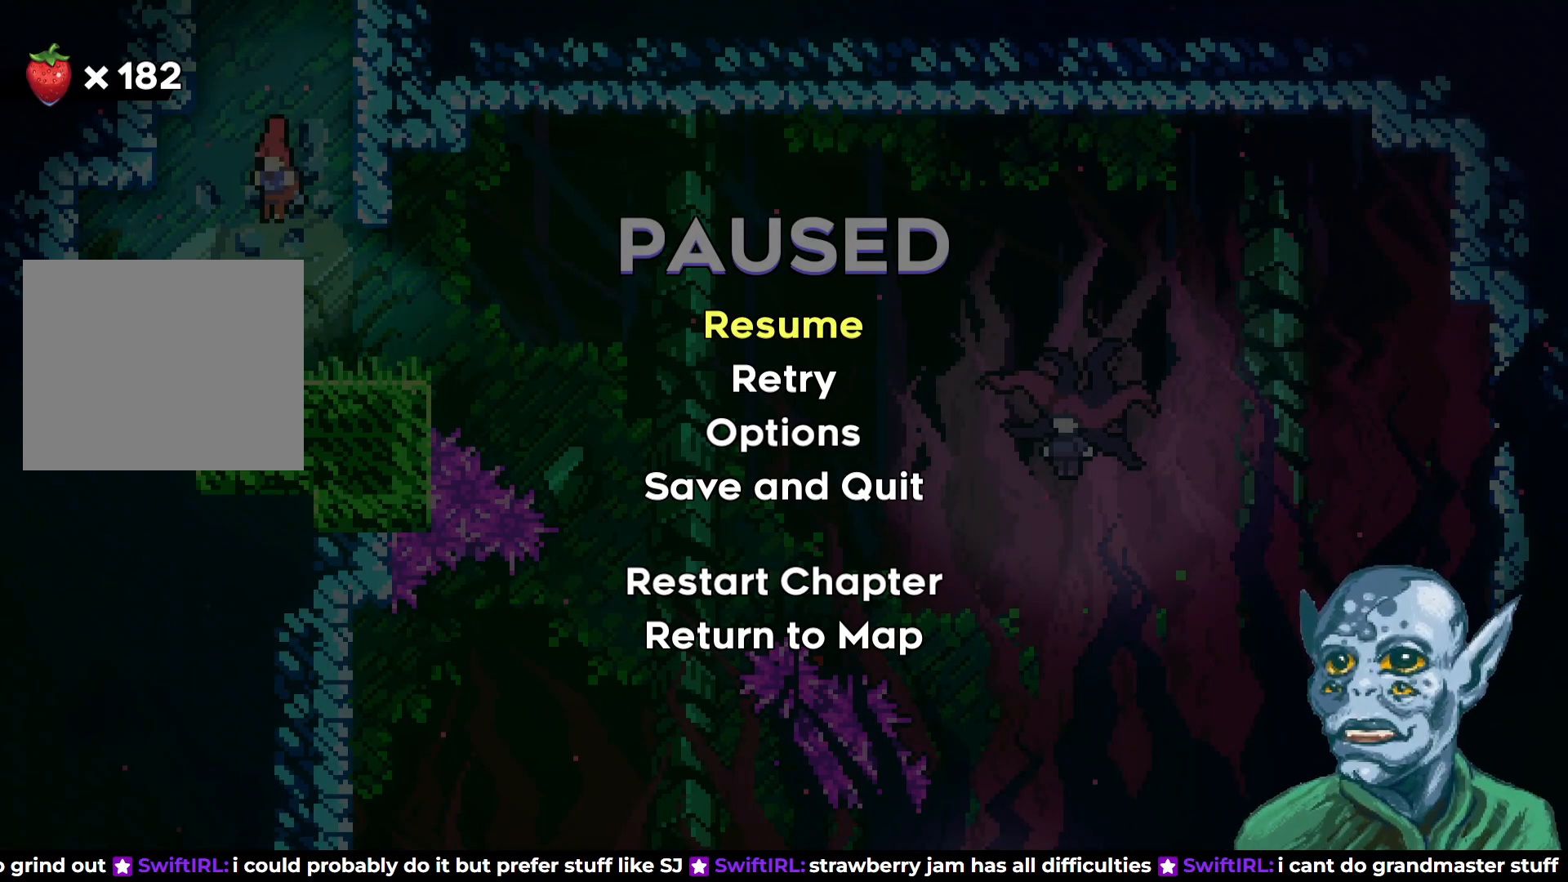
{"buttons": [], "left_stick": "center", "right_stick": "center", "events": []}
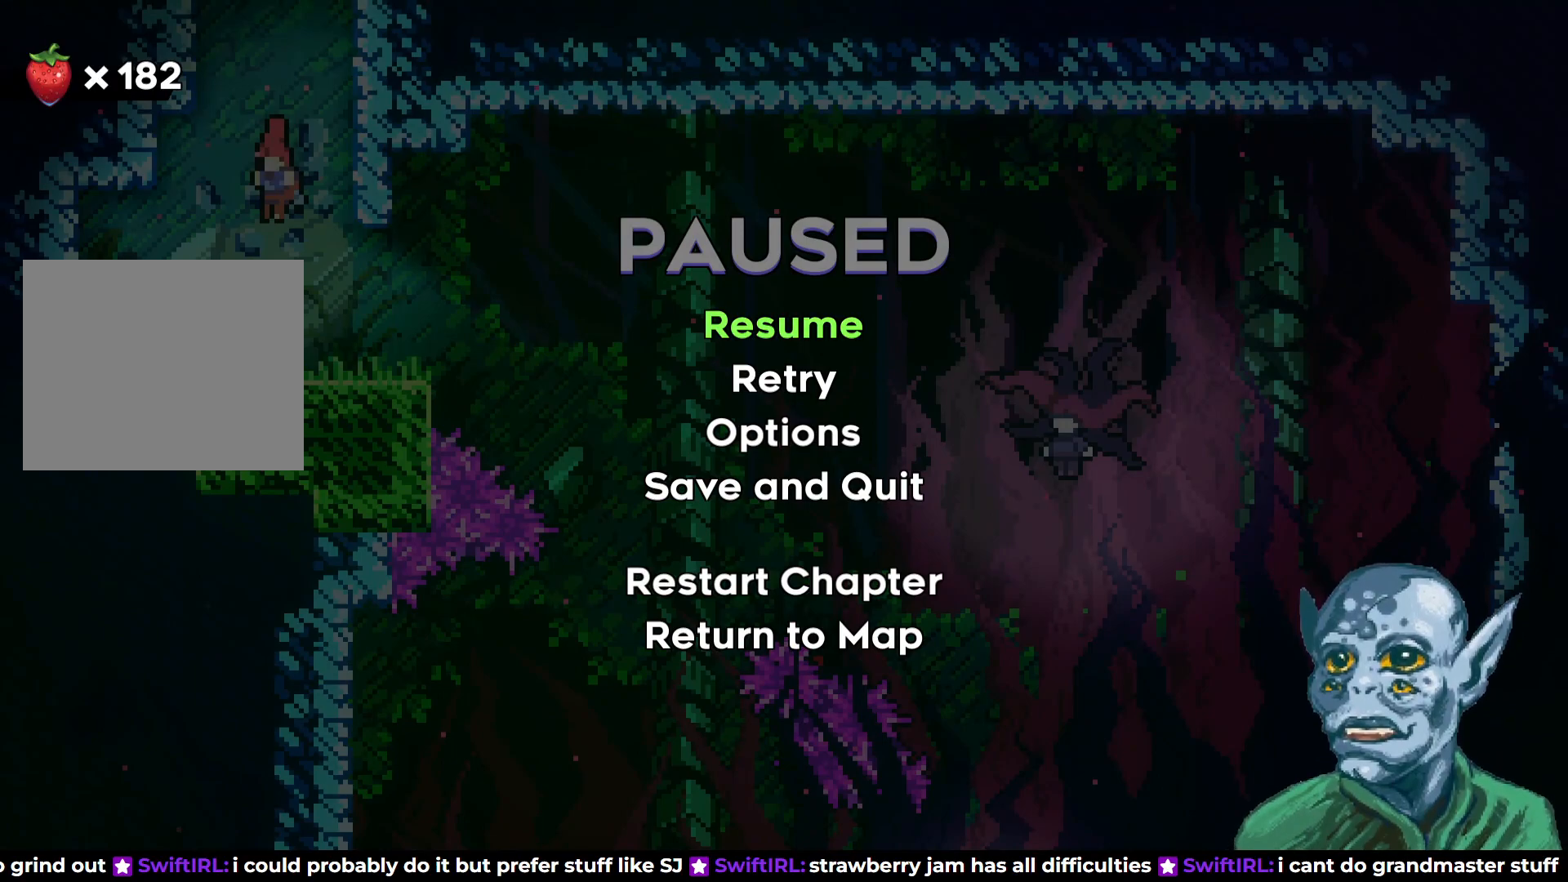
{"buttons": [], "left_stick": "center", "right_stick": "center", "events": []}
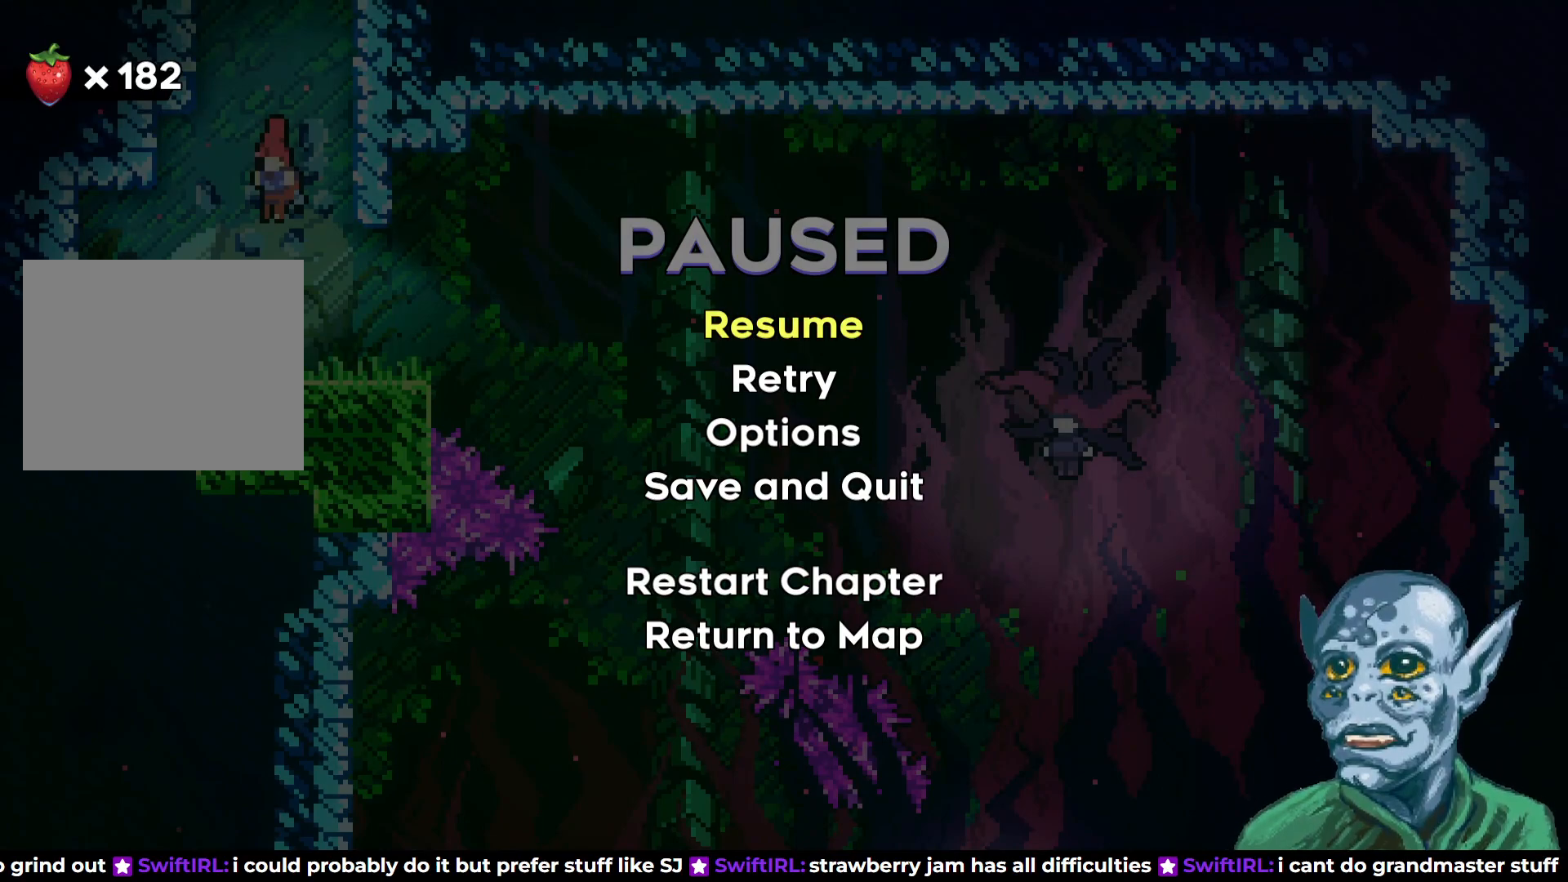
{"buttons": [], "left_stick": "center", "right_stick": "center", "events": []}
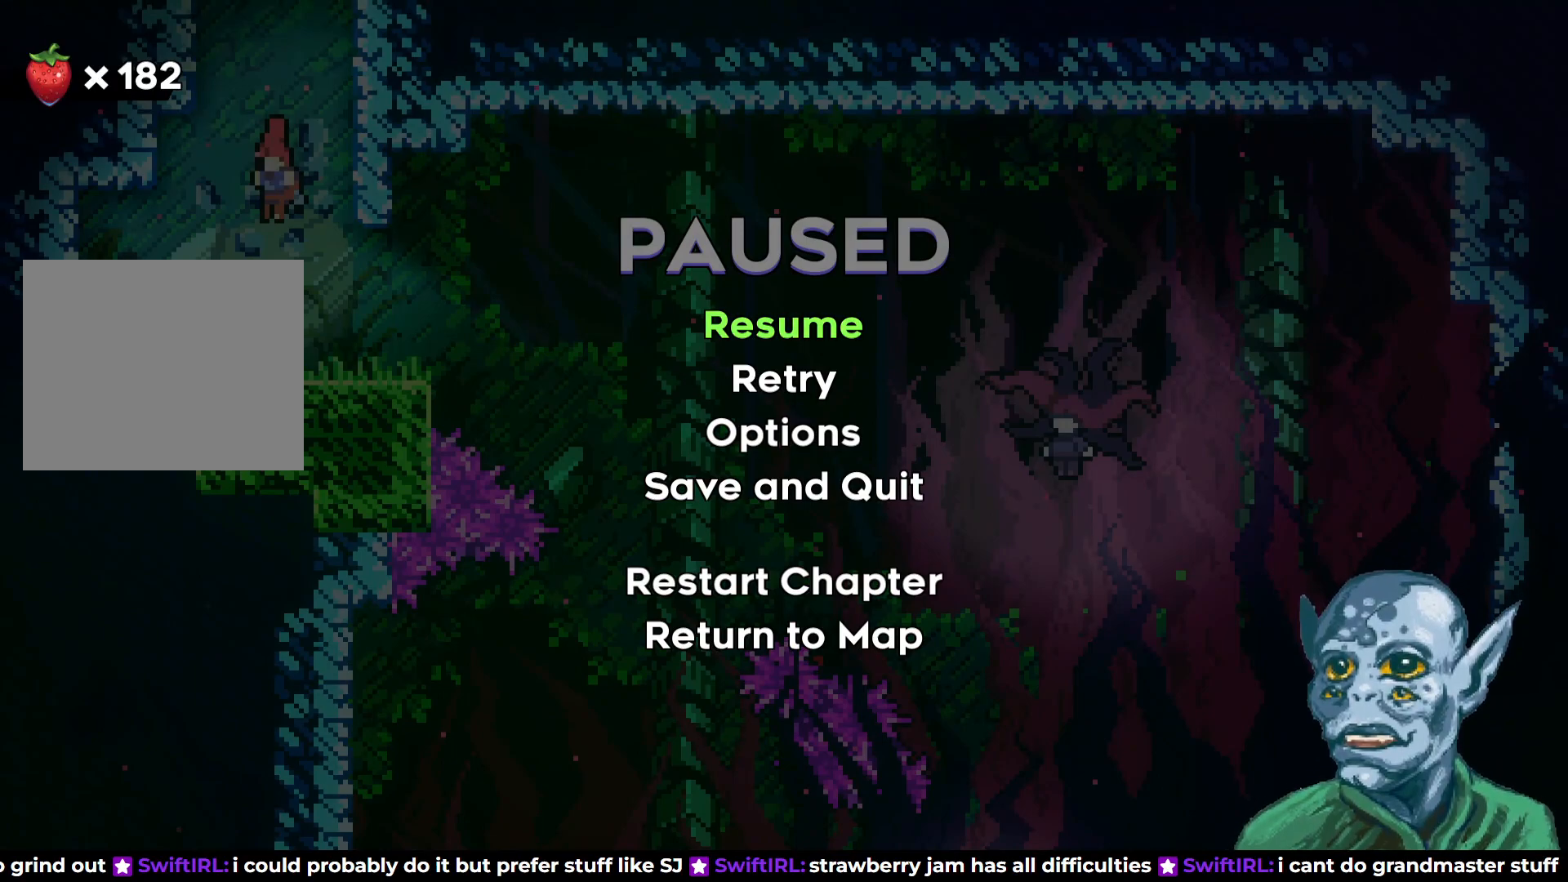
{"buttons": [], "left_stick": "center", "right_stick": "center", "events": []}
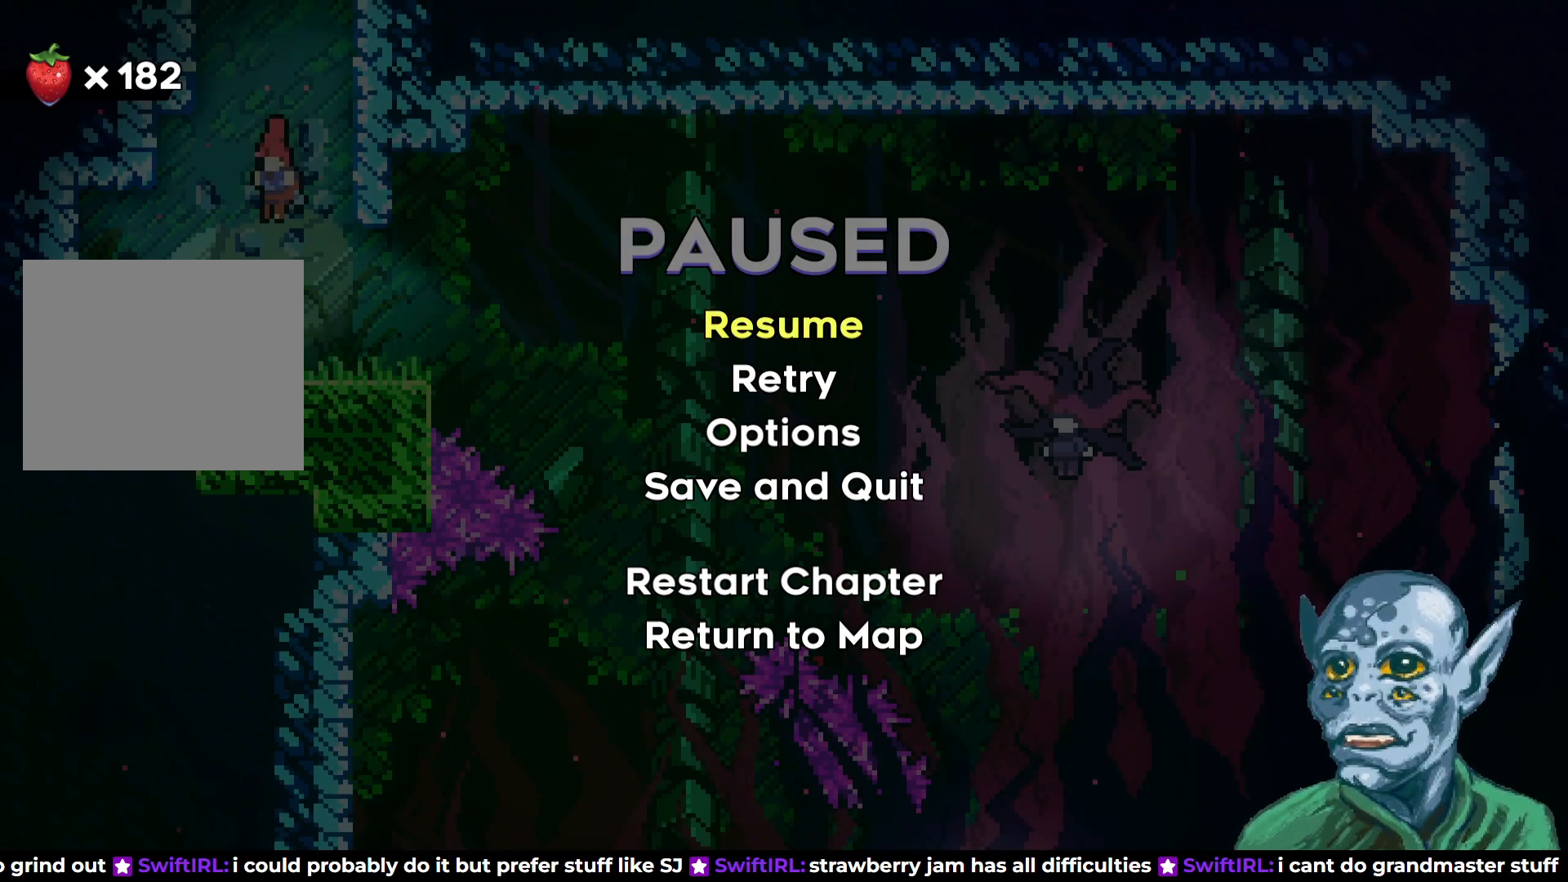
{"buttons": [], "left_stick": "center", "right_stick": "center", "events": [[17, "CROSS", "down"], [133, "CROSS", "up"], [217, "DPAD_RIGHT", "down"], [467, "DPAD_RIGHT", "up"]]}
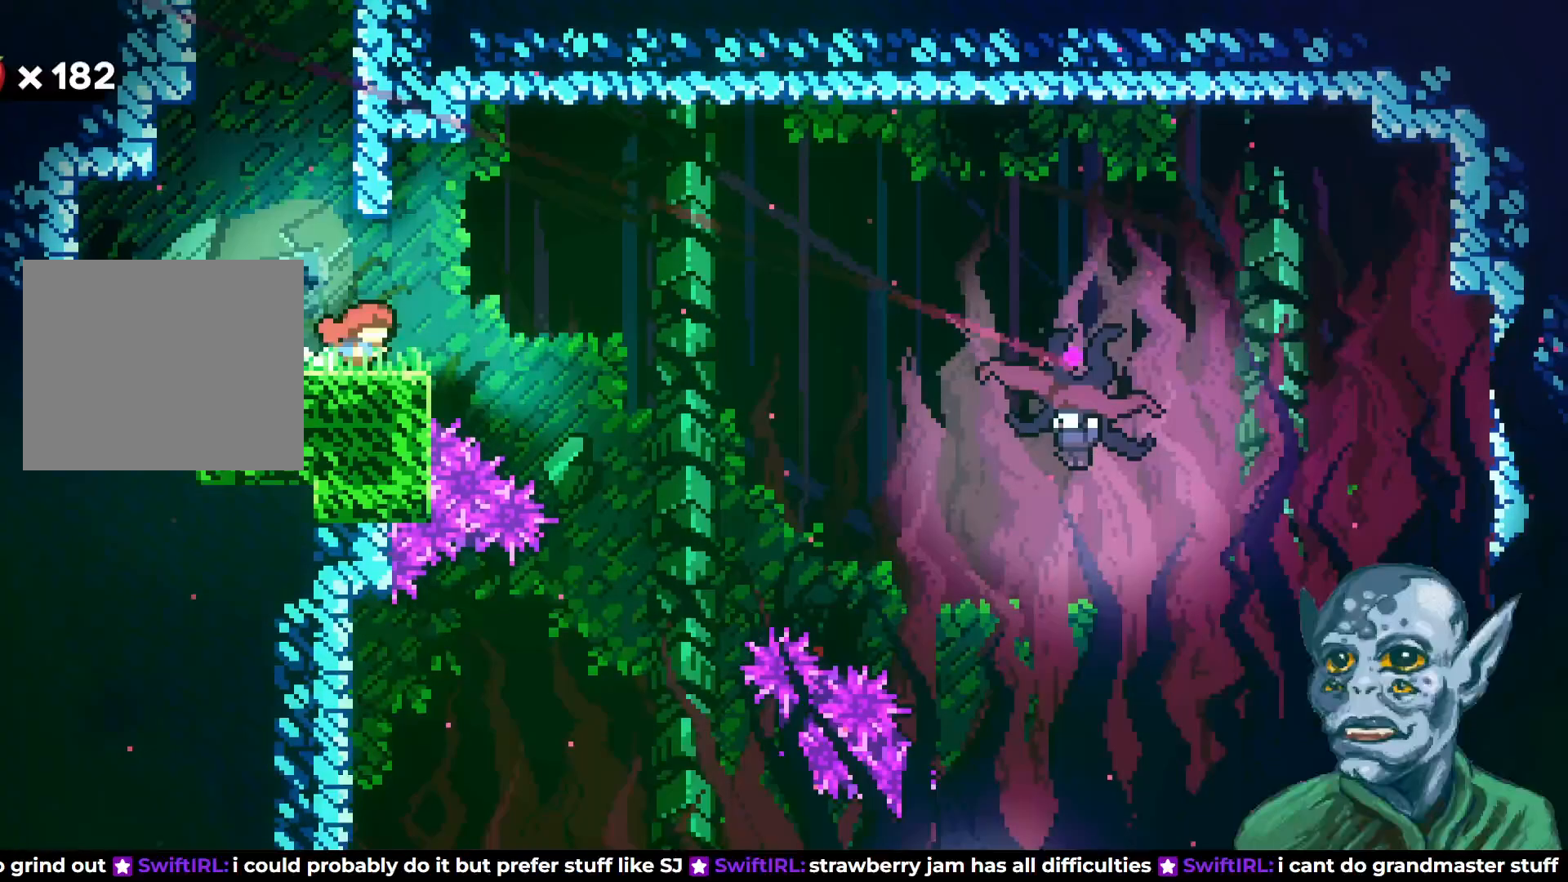
{"buttons": [], "left_stick": "center", "right_stick": "center", "events": []}
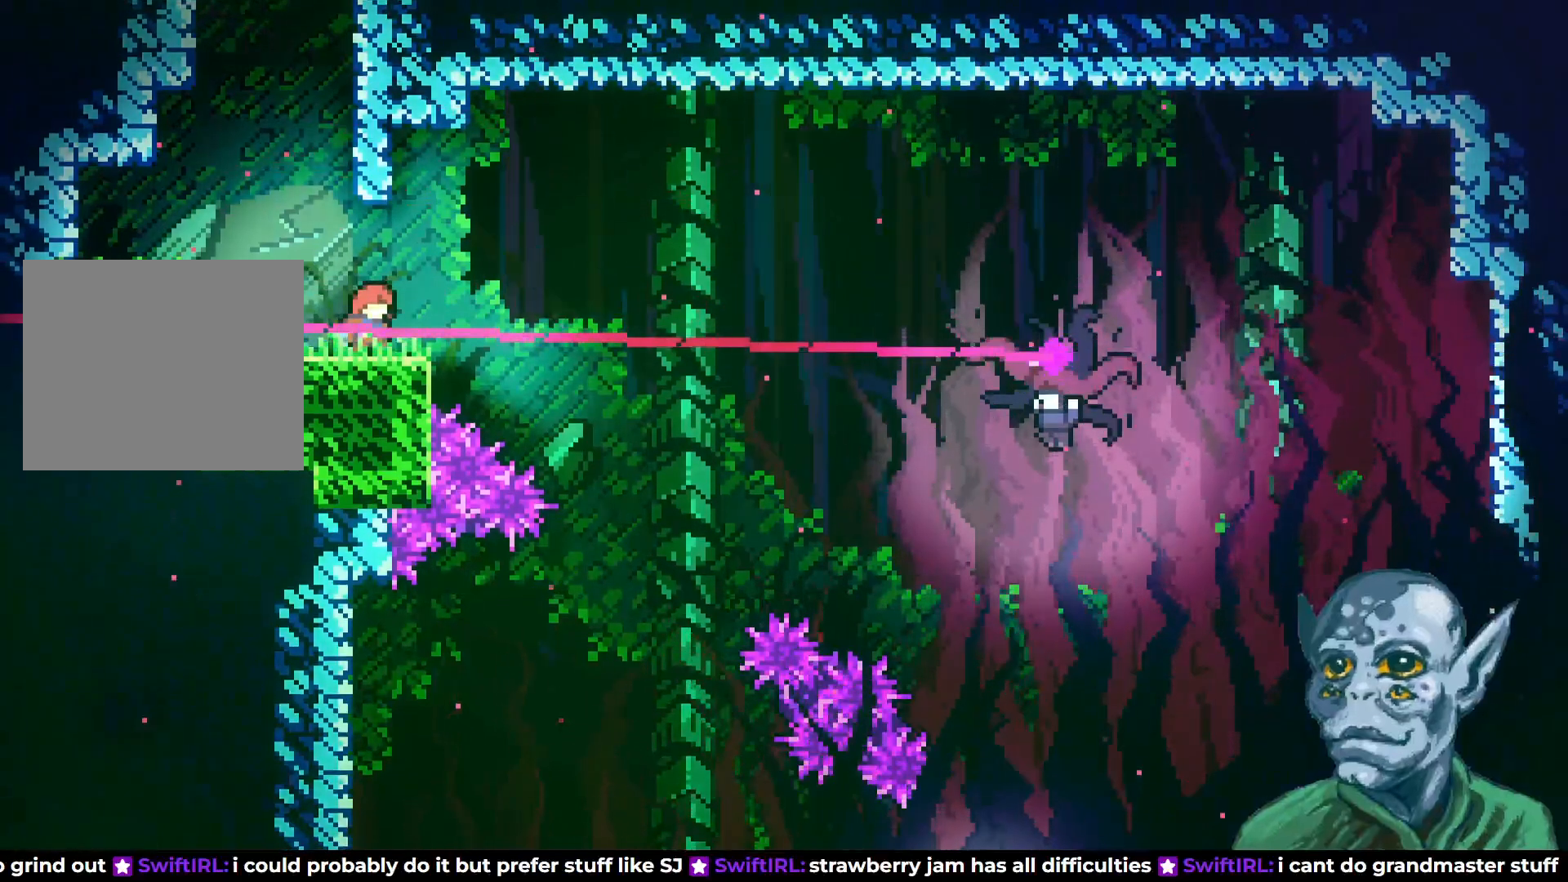
{"buttons": ["CROSS", "DPAD_RIGHT"], "left_stick": "center", "right_stick": "center", "events": [[83, "DPAD_RIGHT", "down"], [250, "CROSS", "down"]]}
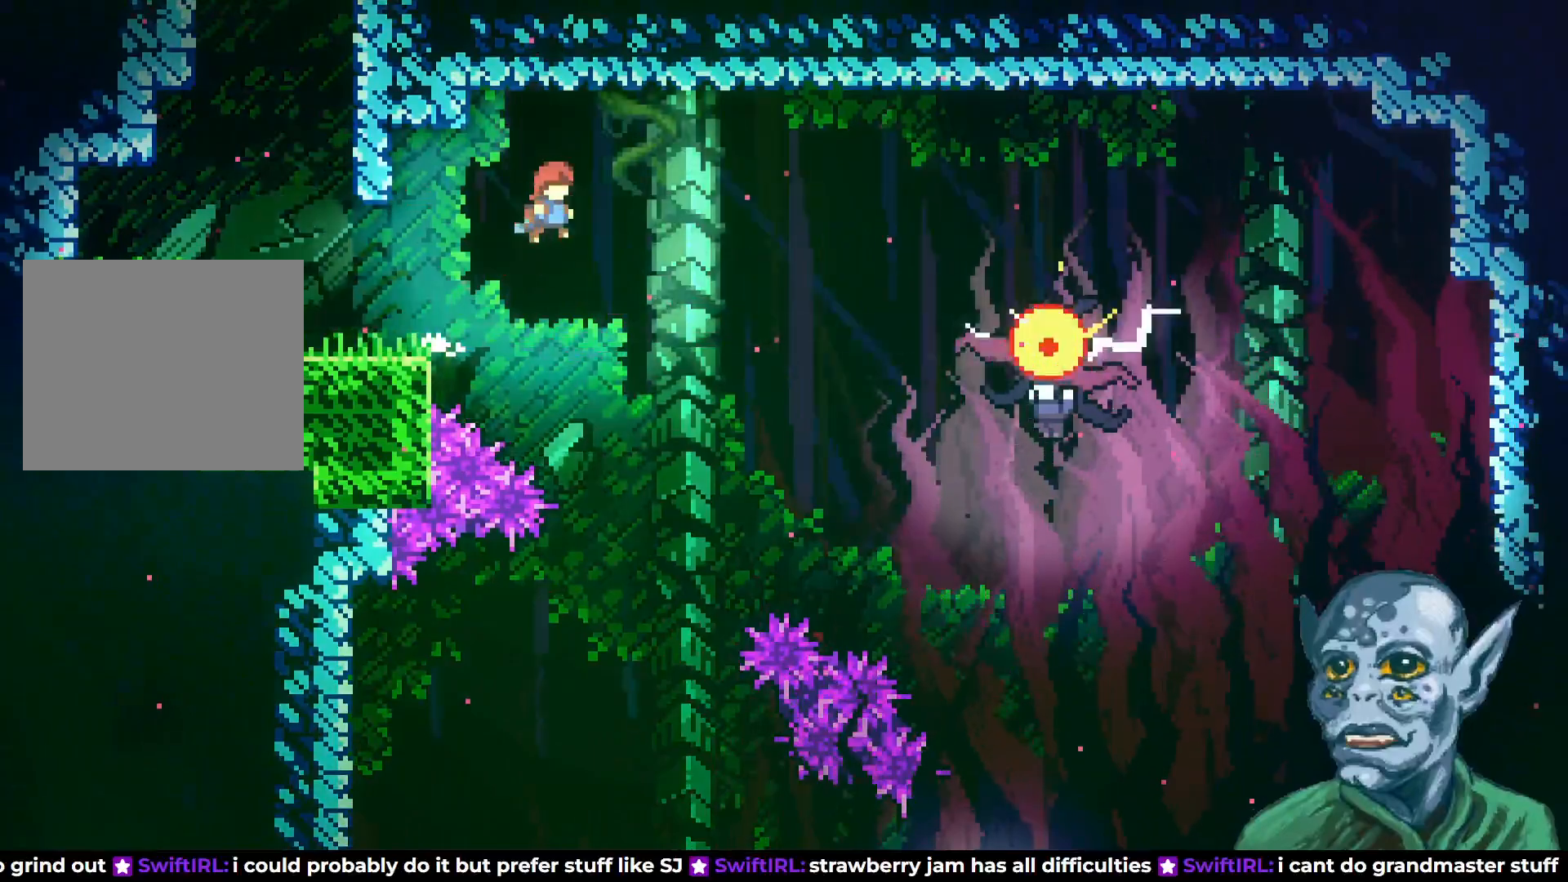
{"buttons": ["DPAD_RIGHT"], "left_stick": "center", "right_stick": "center", "events": [[100, "CROSS", "up"], [183, "SQUARE", "down"], [300, "SQUARE", "up"]]}
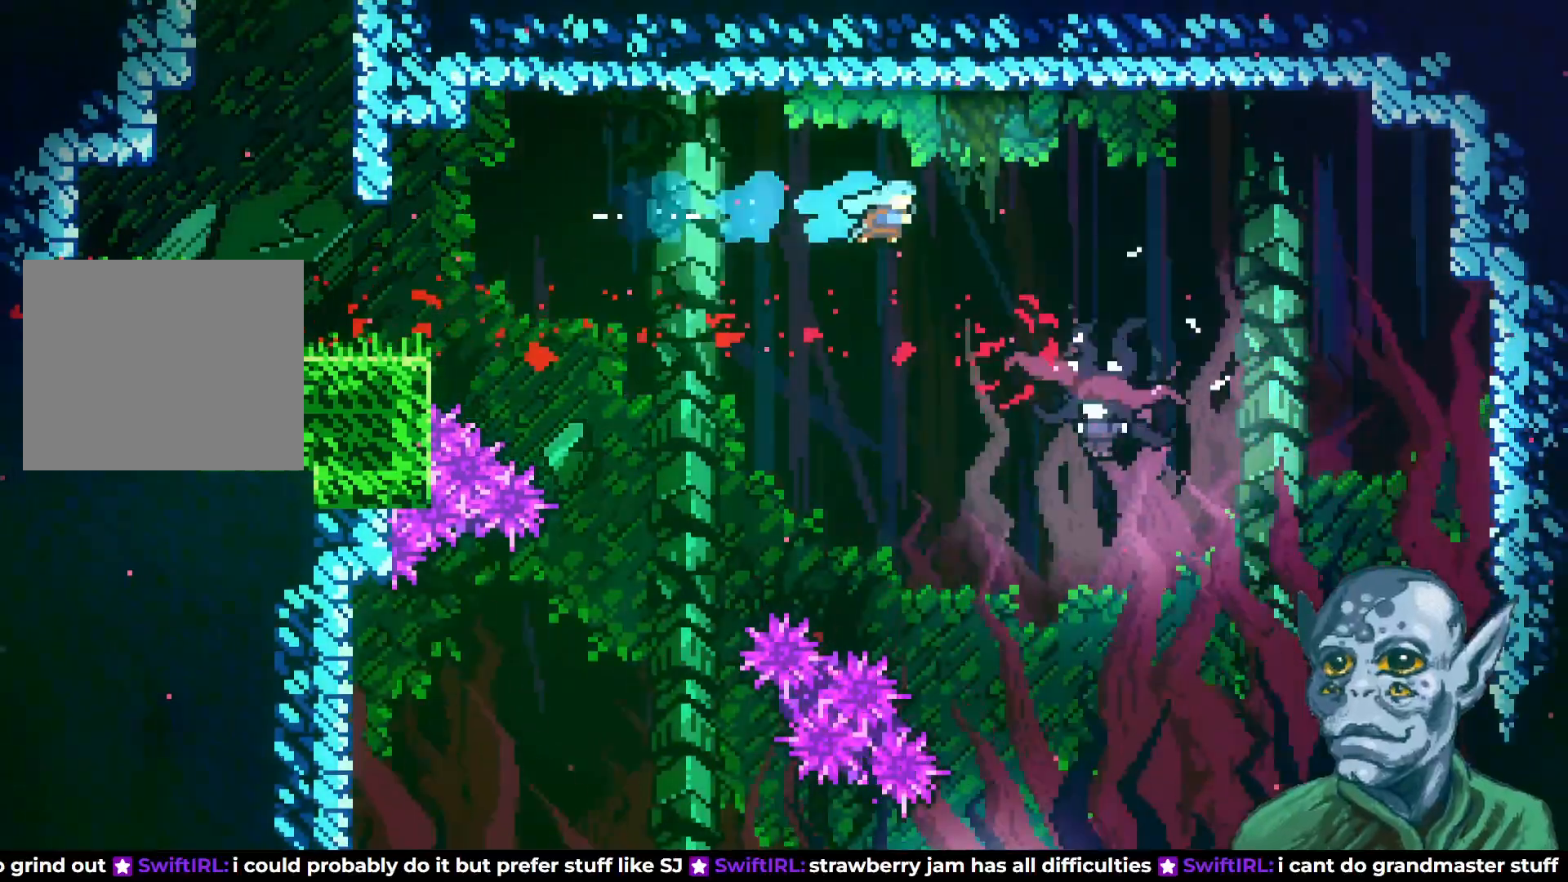
{"buttons": ["DPAD_RIGHT"], "left_stick": "center", "right_stick": "center", "events": []}
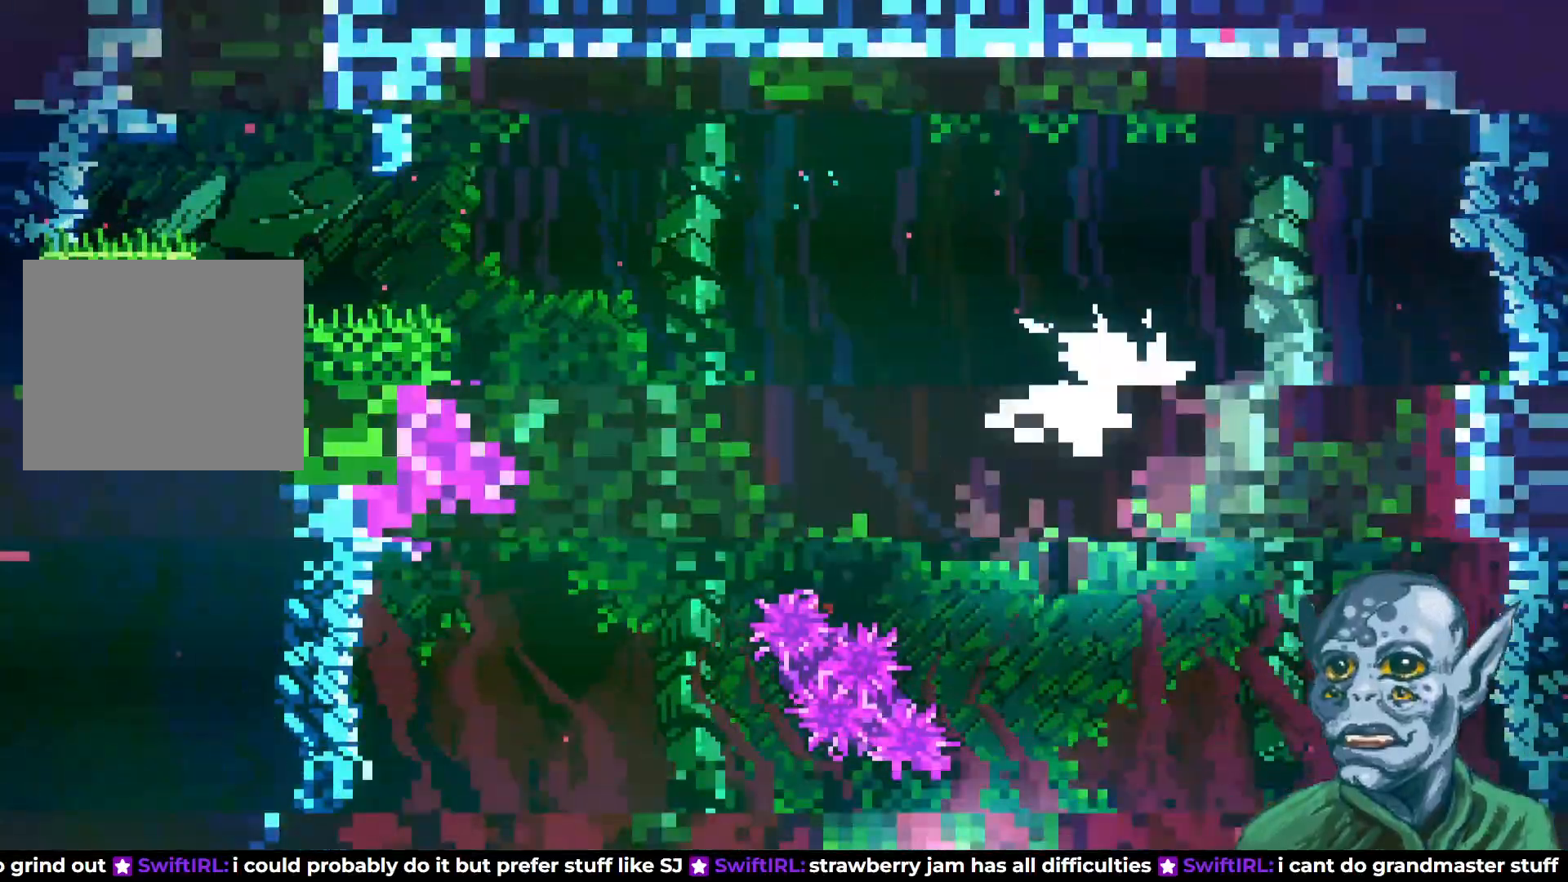
{"buttons": ["DPAD_RIGHT"], "left_stick": "center", "right_stick": "center", "events": [[83, "DPAD_RIGHT", "up"], [450, "DPAD_RIGHT", "down"]]}
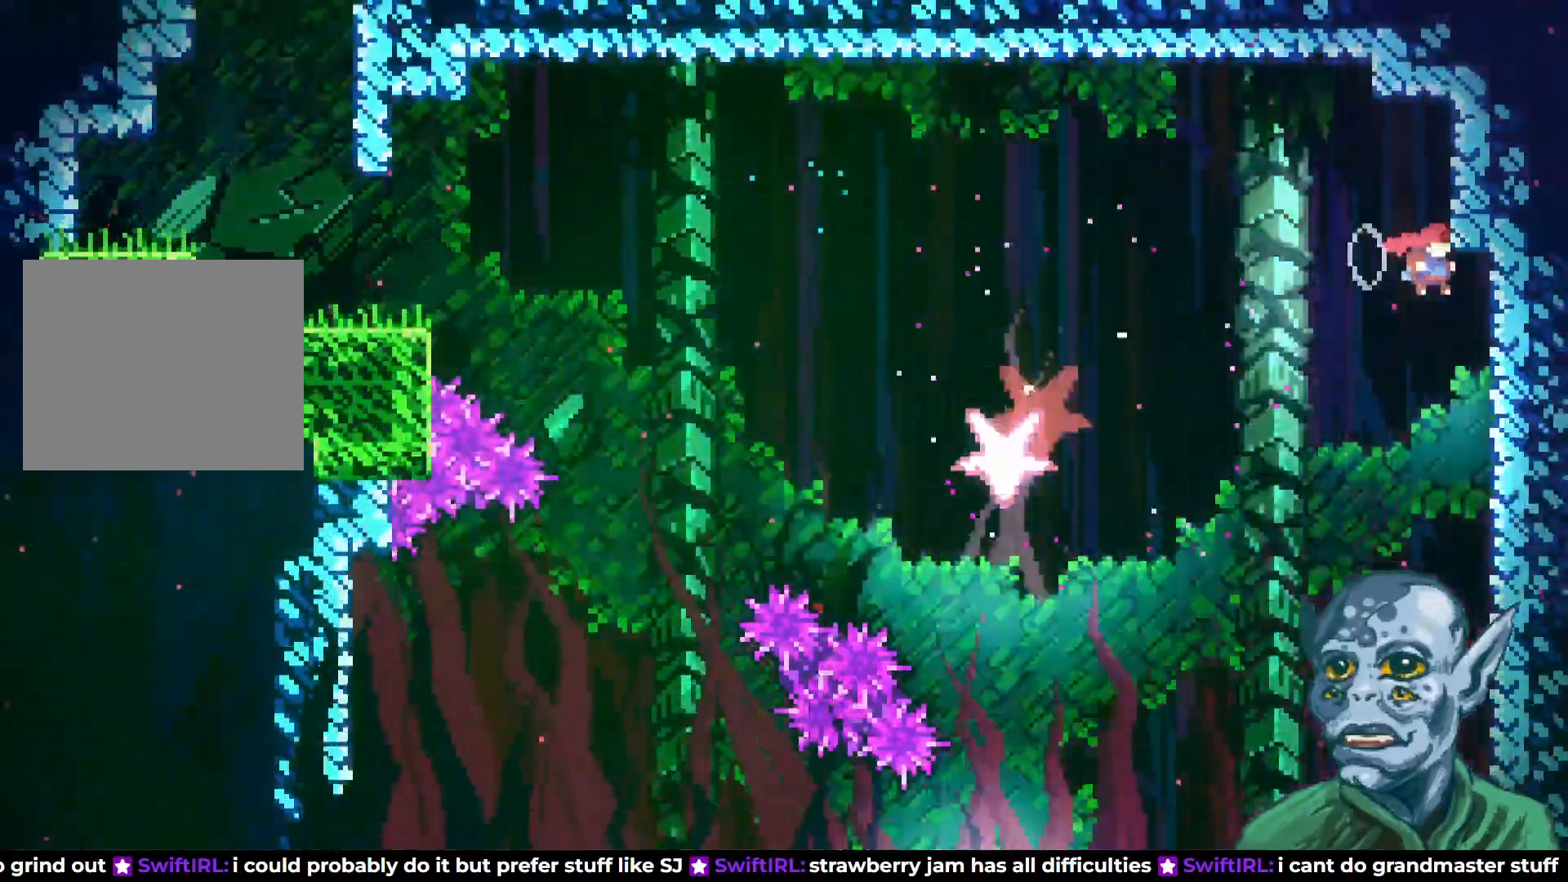
{"buttons": [], "left_stick": "center", "right_stick": "center", "events": [[67, "DPAD_RIGHT", "up"]]}
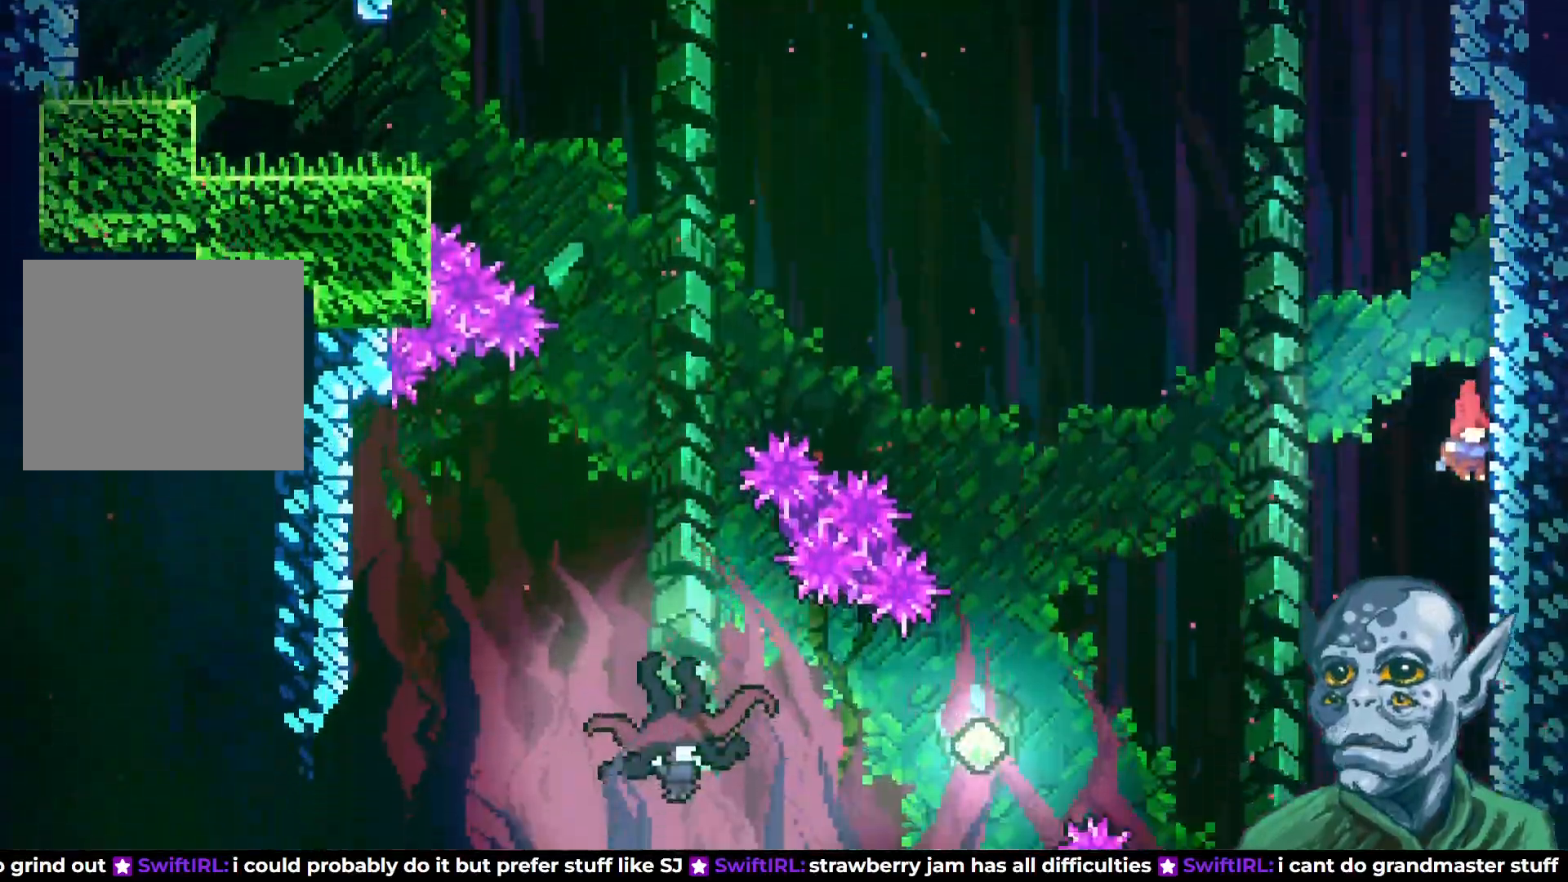
{"buttons": ["R2", "DPAD_RIGHT"], "left_stick": "center", "right_stick": "center", "events": [[317, "DPAD_RIGHT", "down"], [450, "R2", "down"]]}
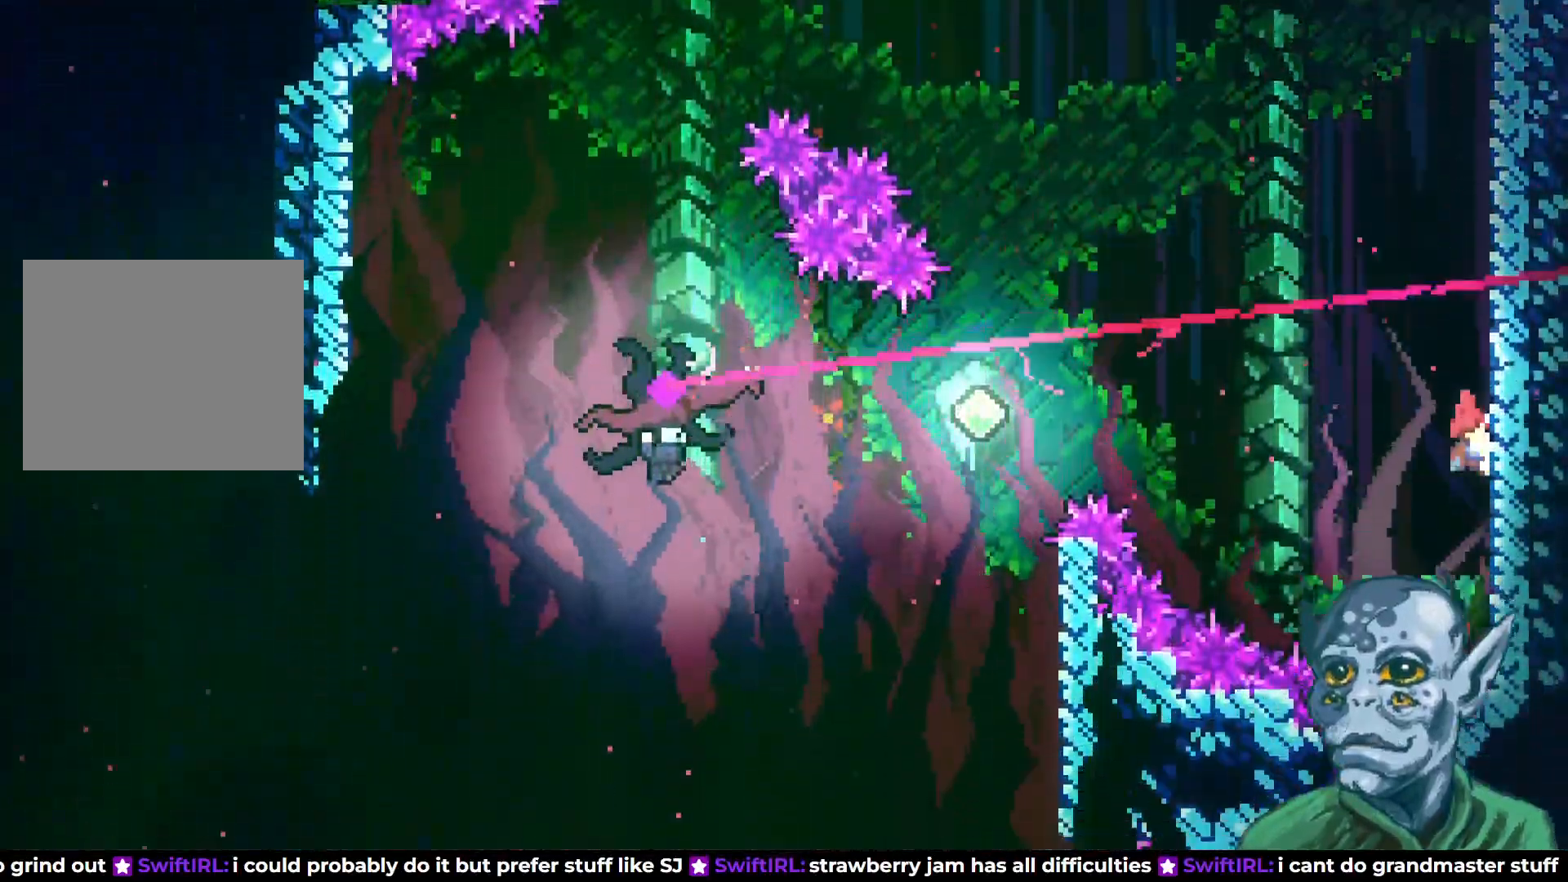
{"buttons": ["CROSS", "R2", "DPAD_UP"], "left_stick": "center", "right_stick": "center", "events": [[50, "DPAD_RIGHT", "up"], [500, "CROSS", "down"], [500, "DPAD_UP", "down"]]}
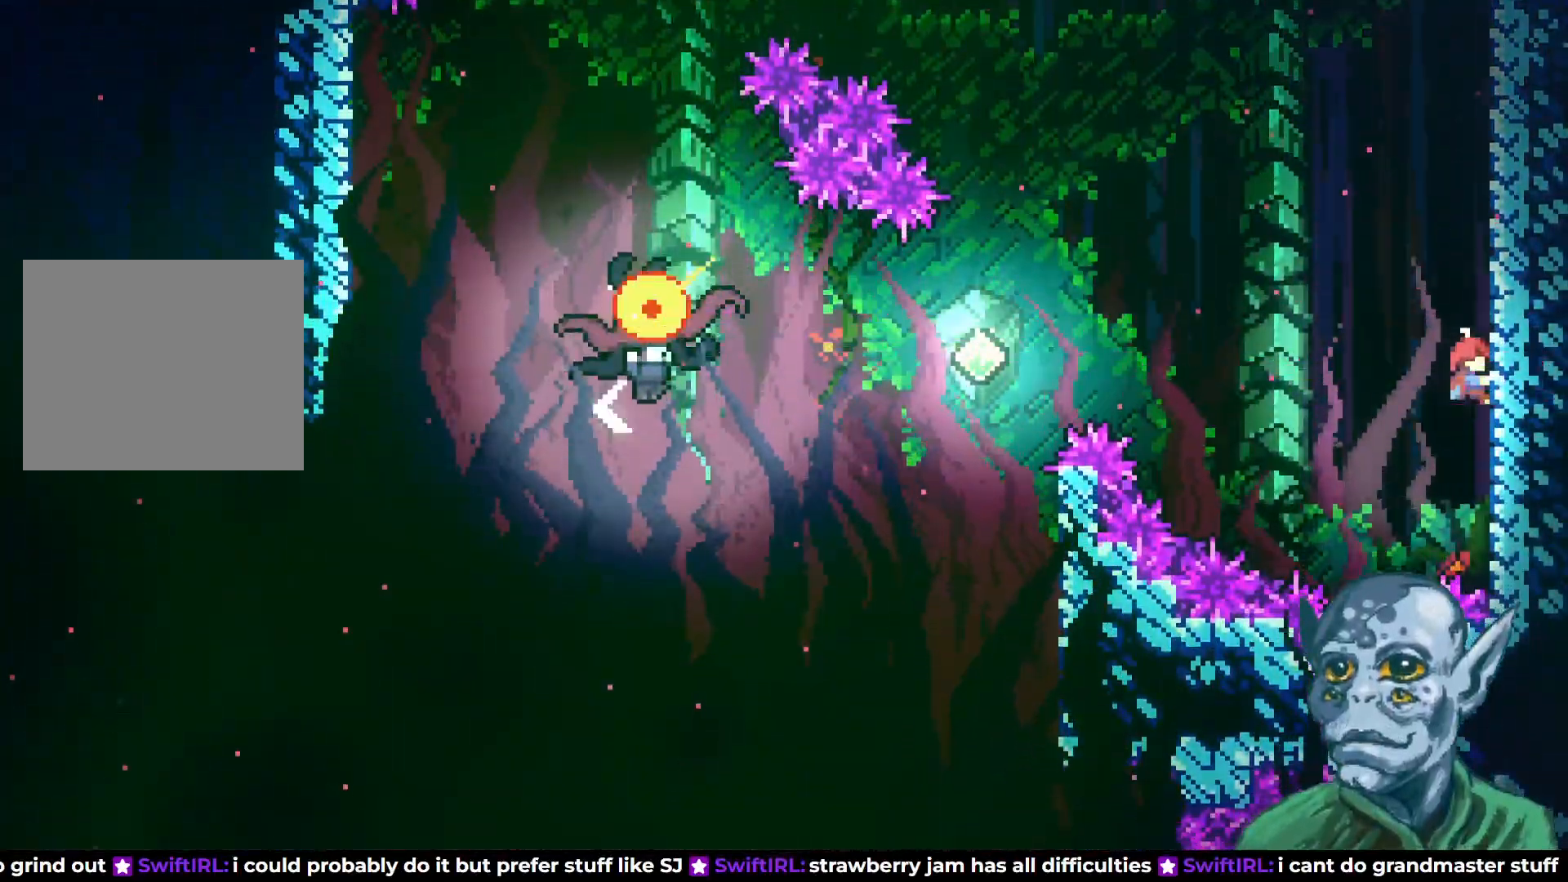
{"buttons": ["DPAD_LEFT"], "left_stick": "center", "right_stick": "center", "events": [[33, "DPAD_LEFT", "down"], [217, "CROSS", "up"], [217, "R2", "up"], [267, "SQUARE", "down"], [400, "SQUARE", "up"], [417, "DPAD_UP", "up"]]}
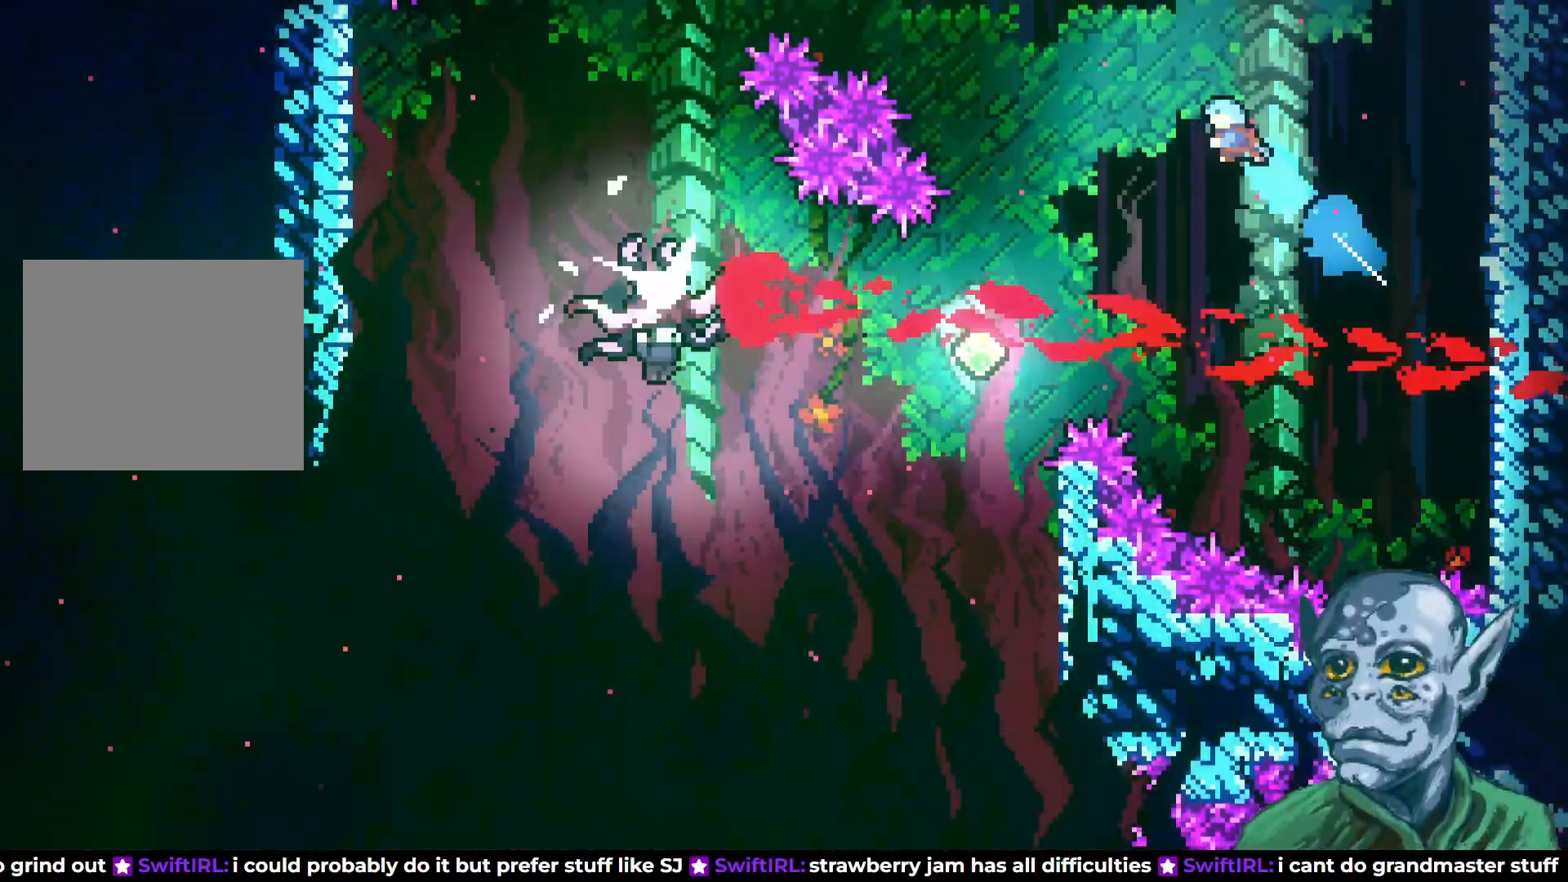
{"buttons": ["DPAD_LEFT"], "left_stick": "center", "right_stick": "center", "events": [[400, "DPAD_LEFT", "up"], [417, "DPAD_LEFT", "down"]]}
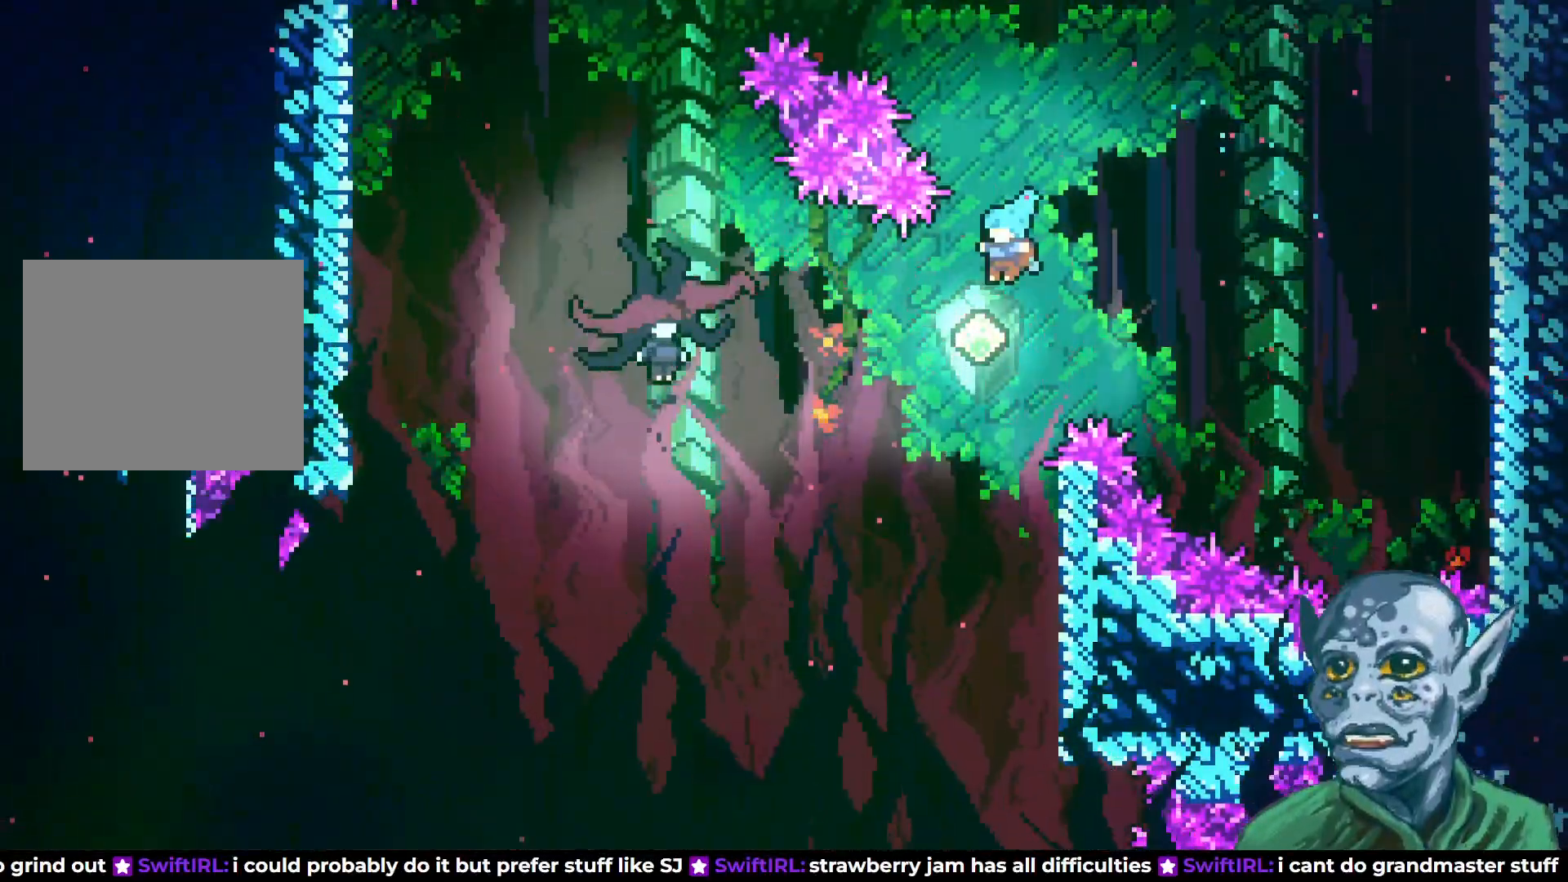
{"buttons": ["DPAD_LEFT"], "left_stick": "center", "right_stick": "center", "events": [[183, "SQUARE", "down"], [333, "SQUARE", "up"]]}
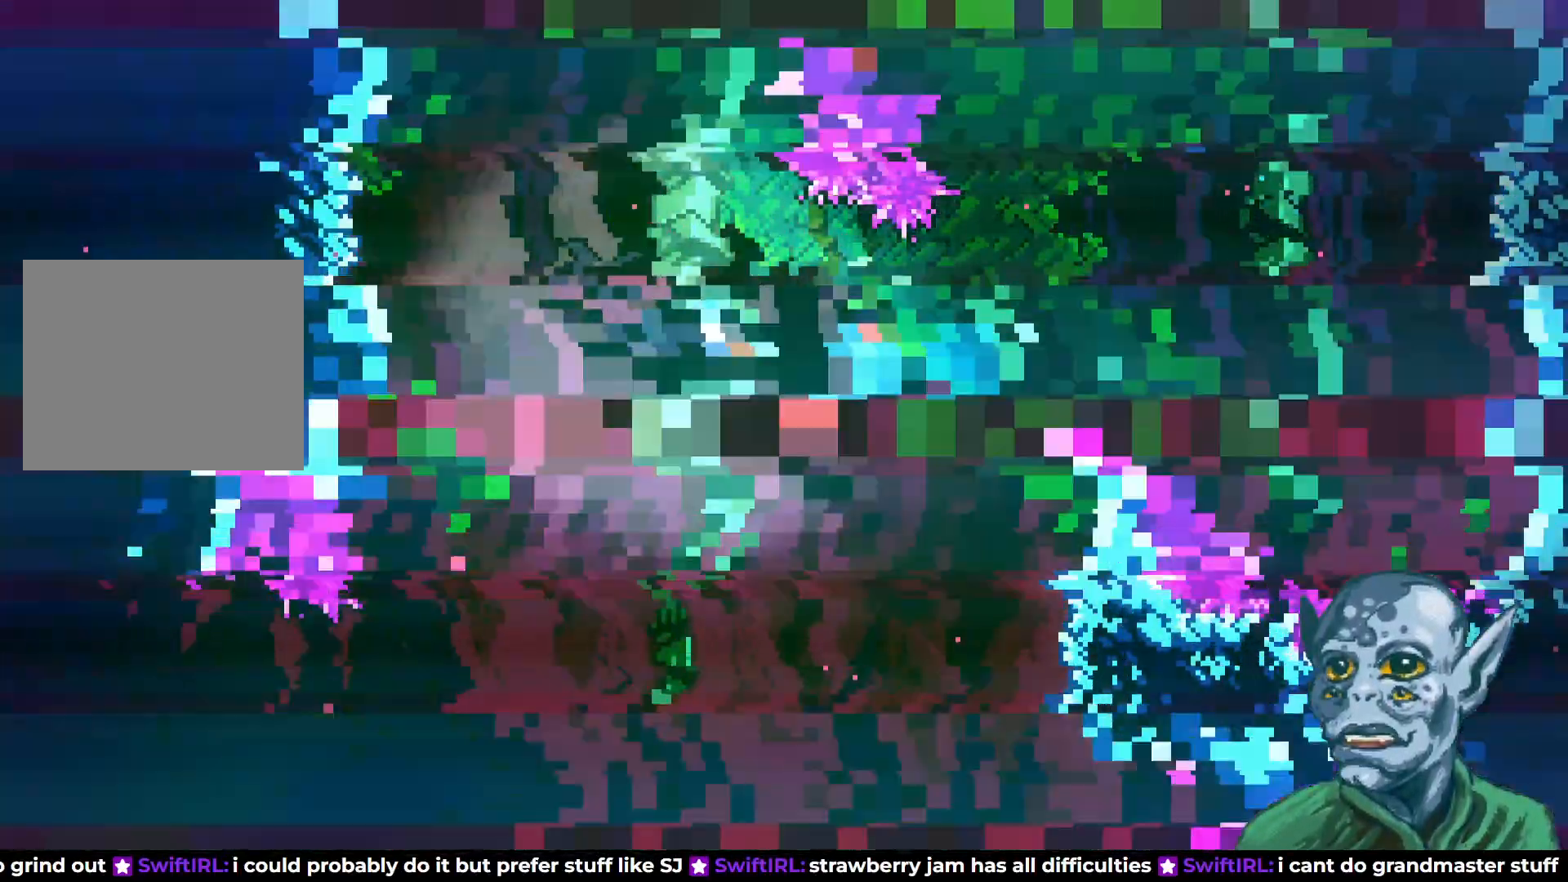
{"buttons": [], "left_stick": "center", "right_stick": "center", "events": [[217, "DPAD_LEFT", "up"]]}
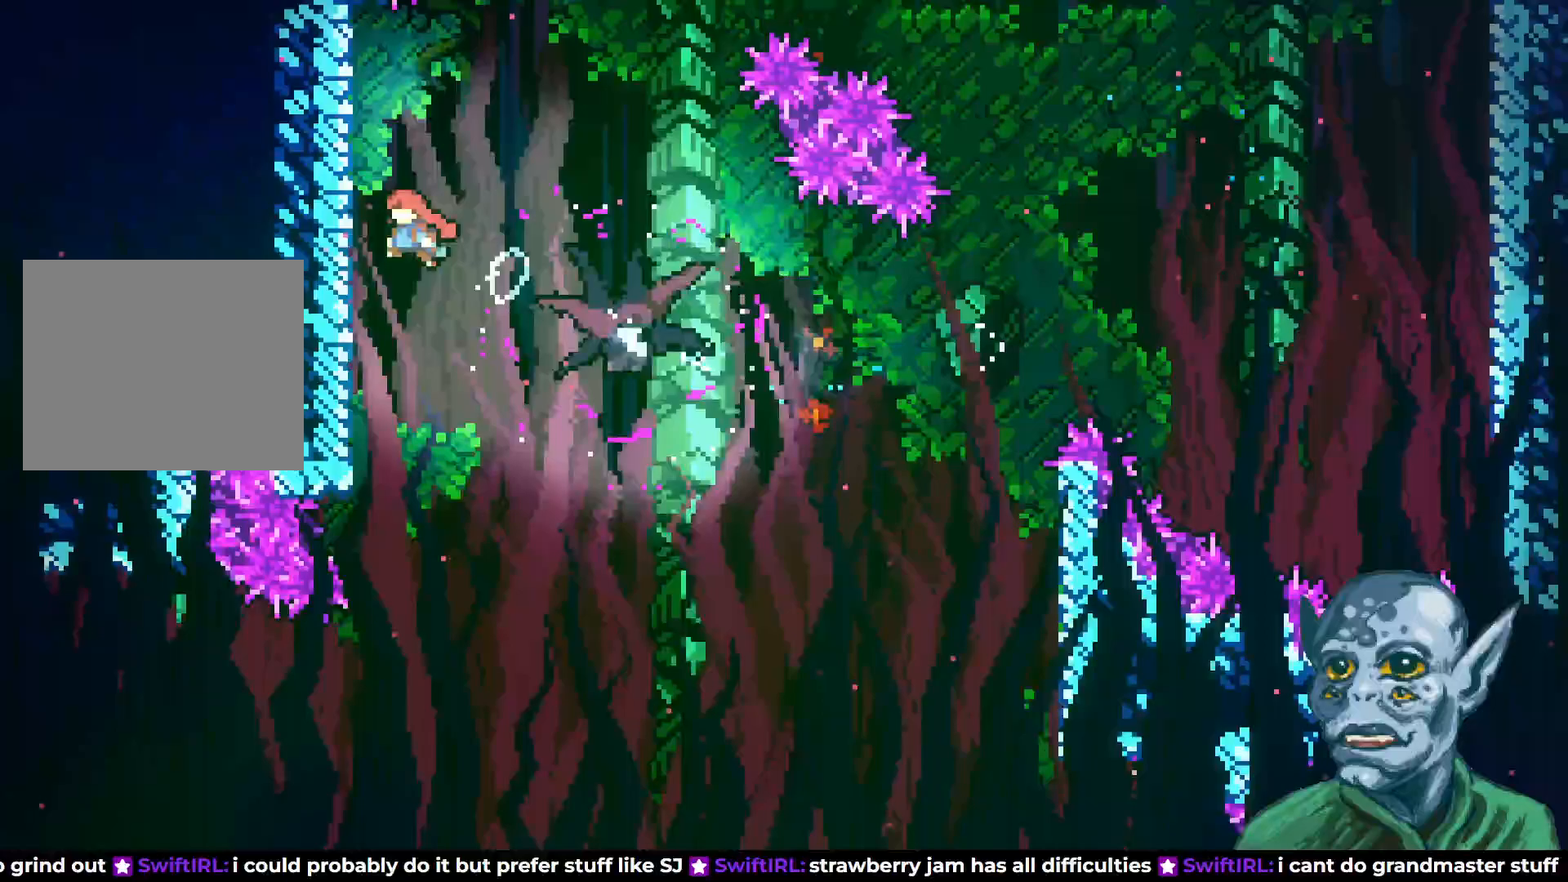
{"buttons": ["DPAD_RIGHT"], "left_stick": "center", "right_stick": "center", "events": [[167, "DPAD_RIGHT", "down"]]}
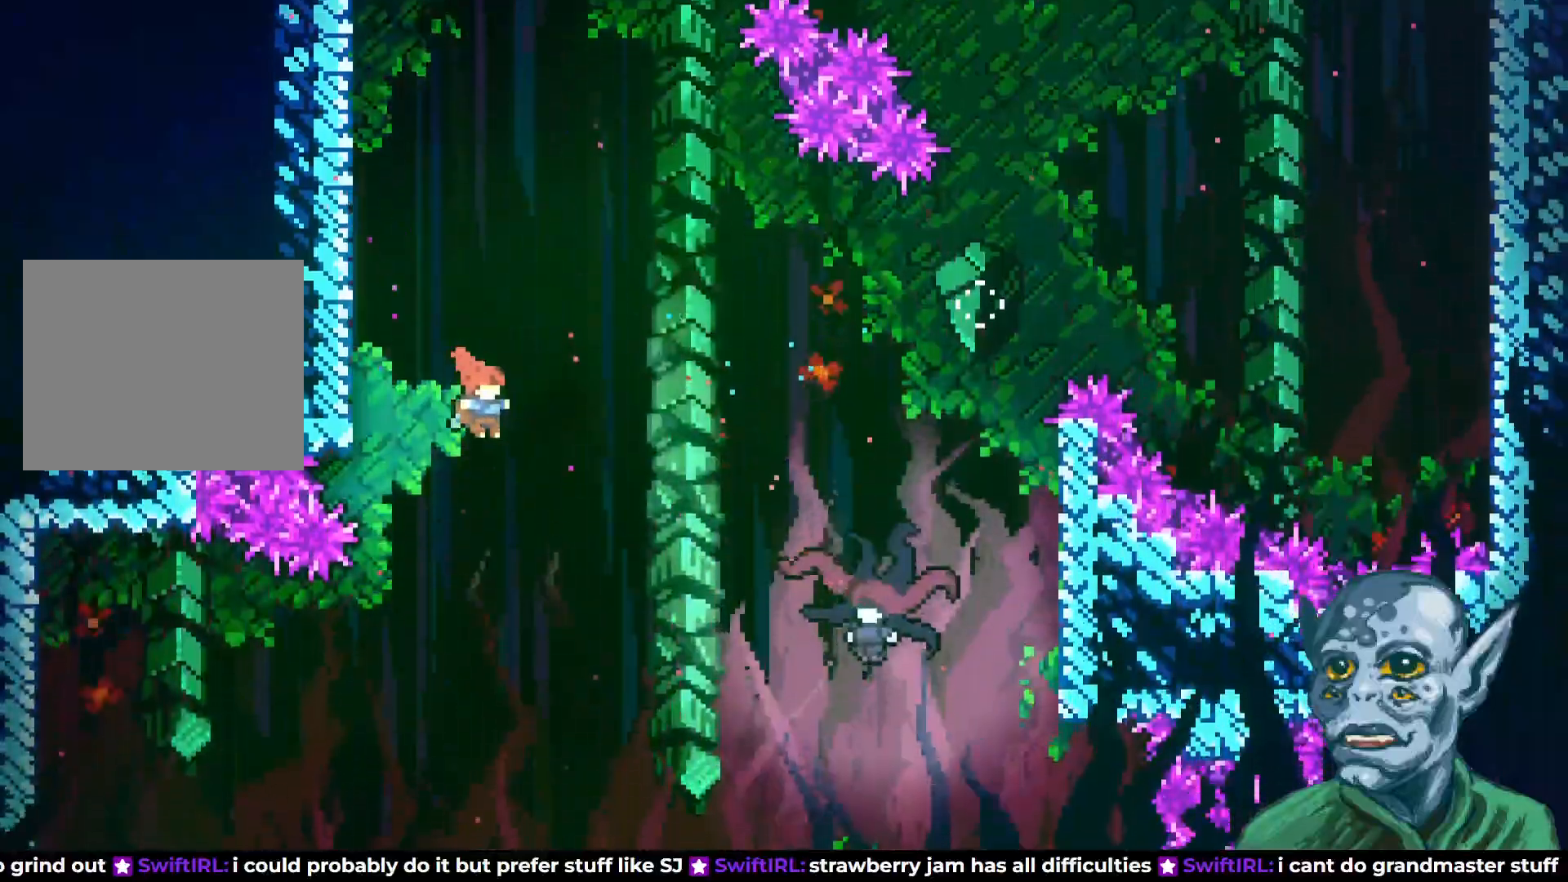
{"buttons": ["DPAD_RIGHT"], "left_stick": "center", "right_stick": "center", "events": [[333, "SQUARE", "down"], [483, "SQUARE", "up"]]}
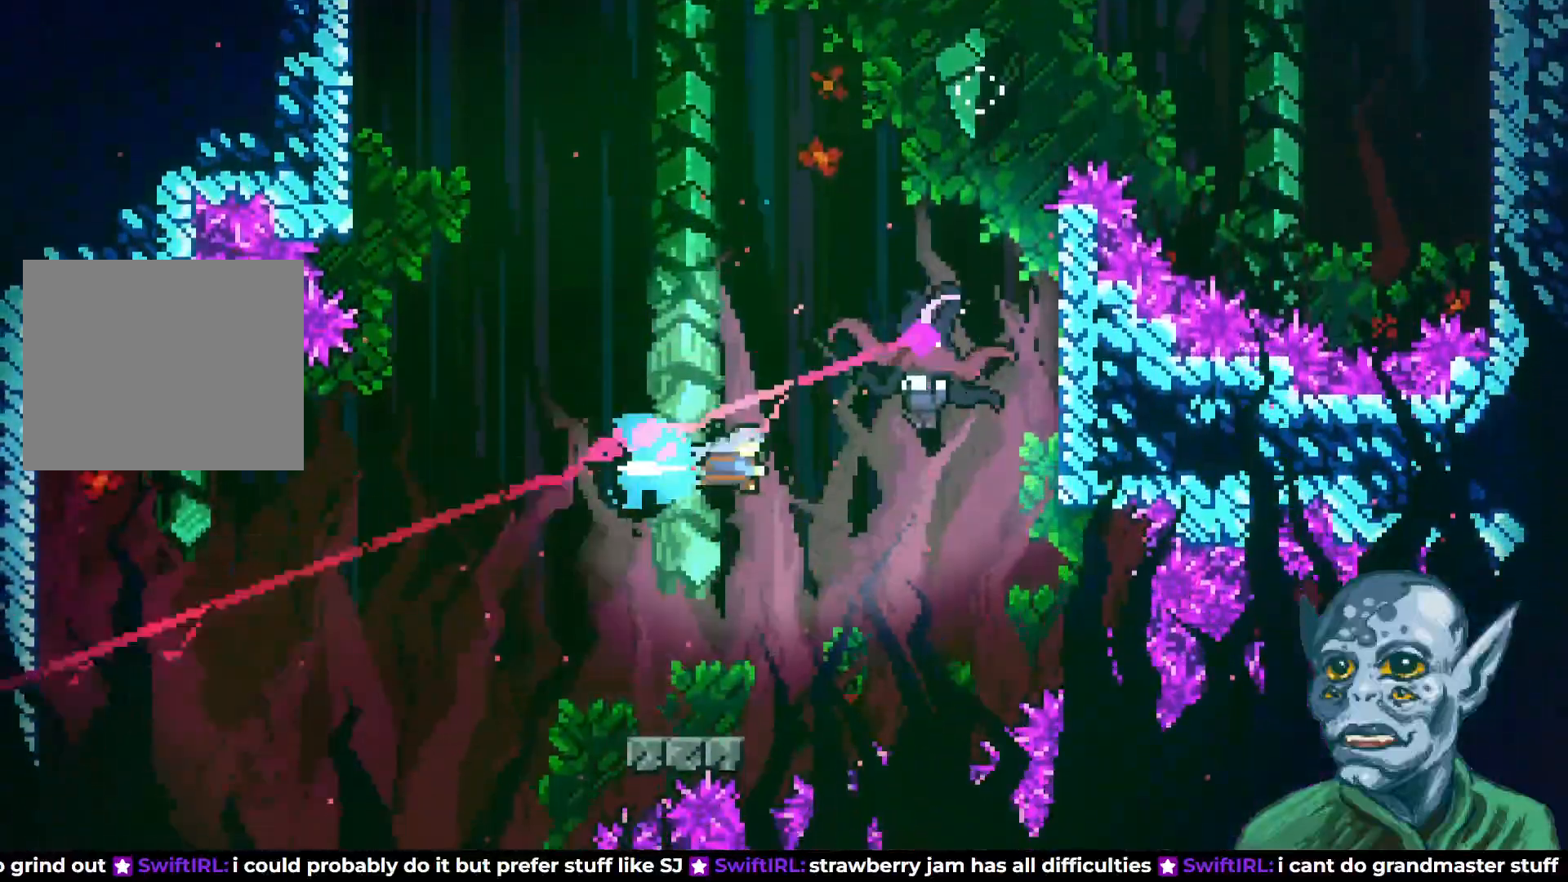
{"buttons": [], "left_stick": "center", "right_stick": "center", "events": [[267, "DPAD_RIGHT", "up"]]}
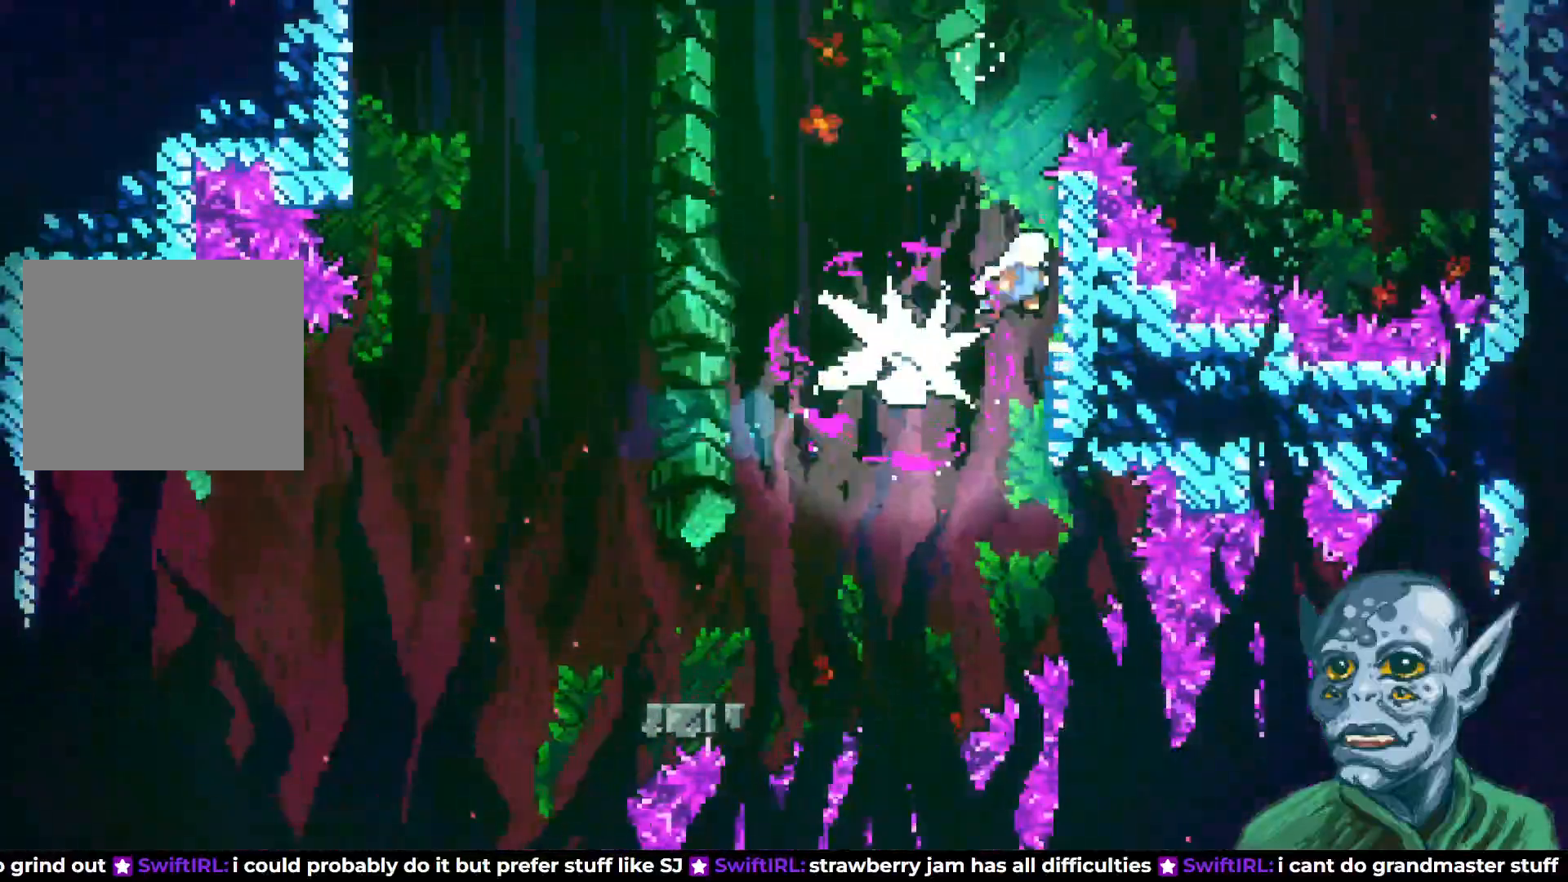
{"buttons": ["DPAD_LEFT"], "left_stick": "center", "right_stick": "center", "events": [[233, "DPAD_LEFT", "down"]]}
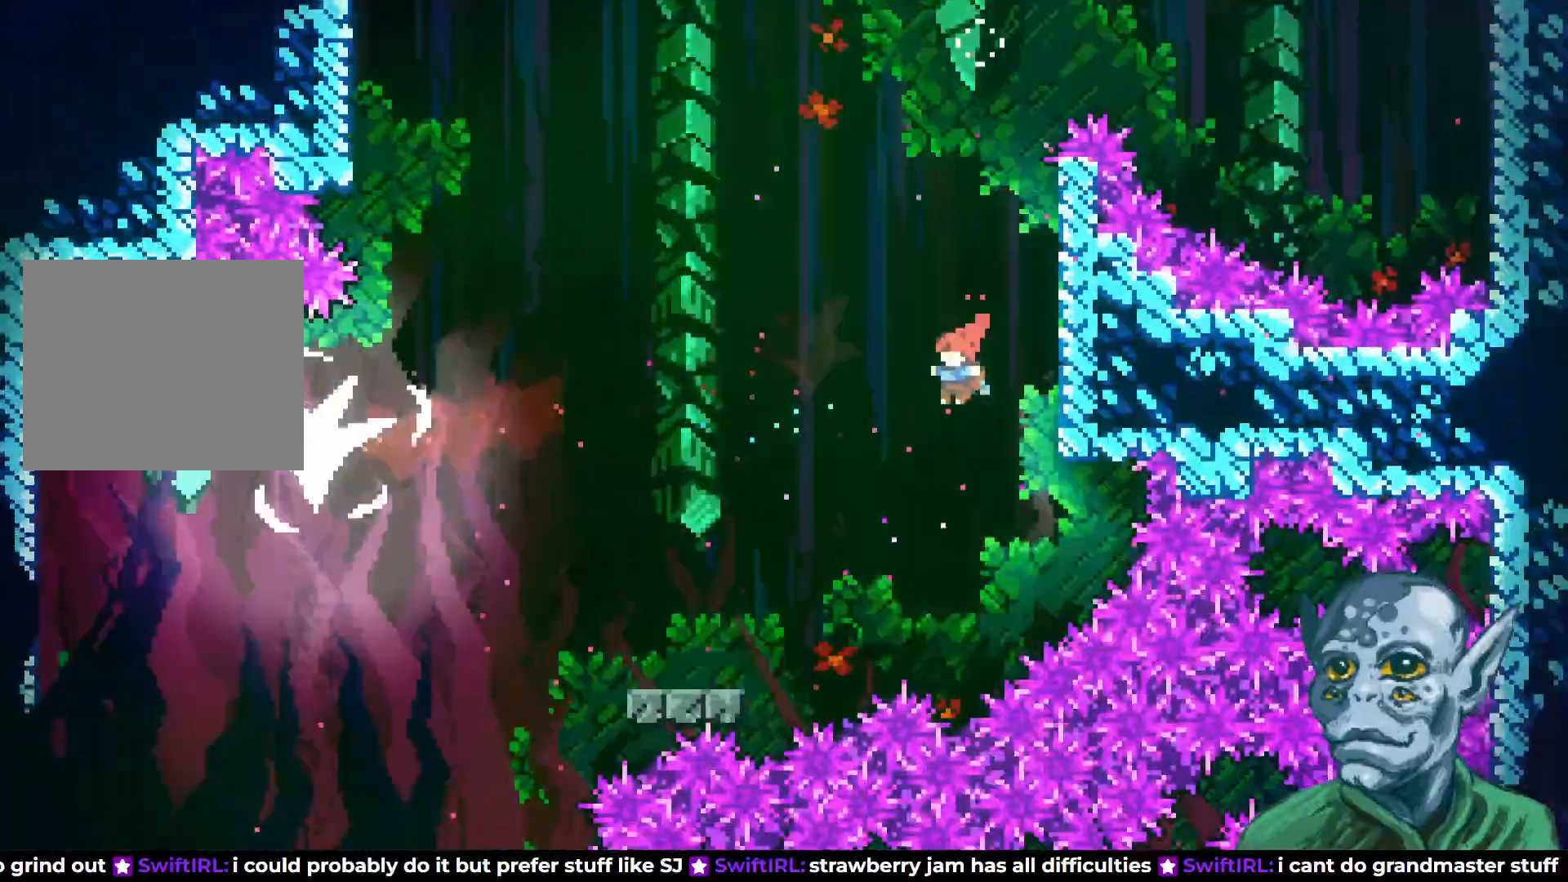
{"buttons": [], "left_stick": "center", "right_stick": "center", "events": [[250, "DPAD_UP", "down"], [250, "SQUARE", "down"], [383, "DPAD_LEFT", "up"], [383, "SQUARE", "up"], [483, "DPAD_UP", "up"]]}
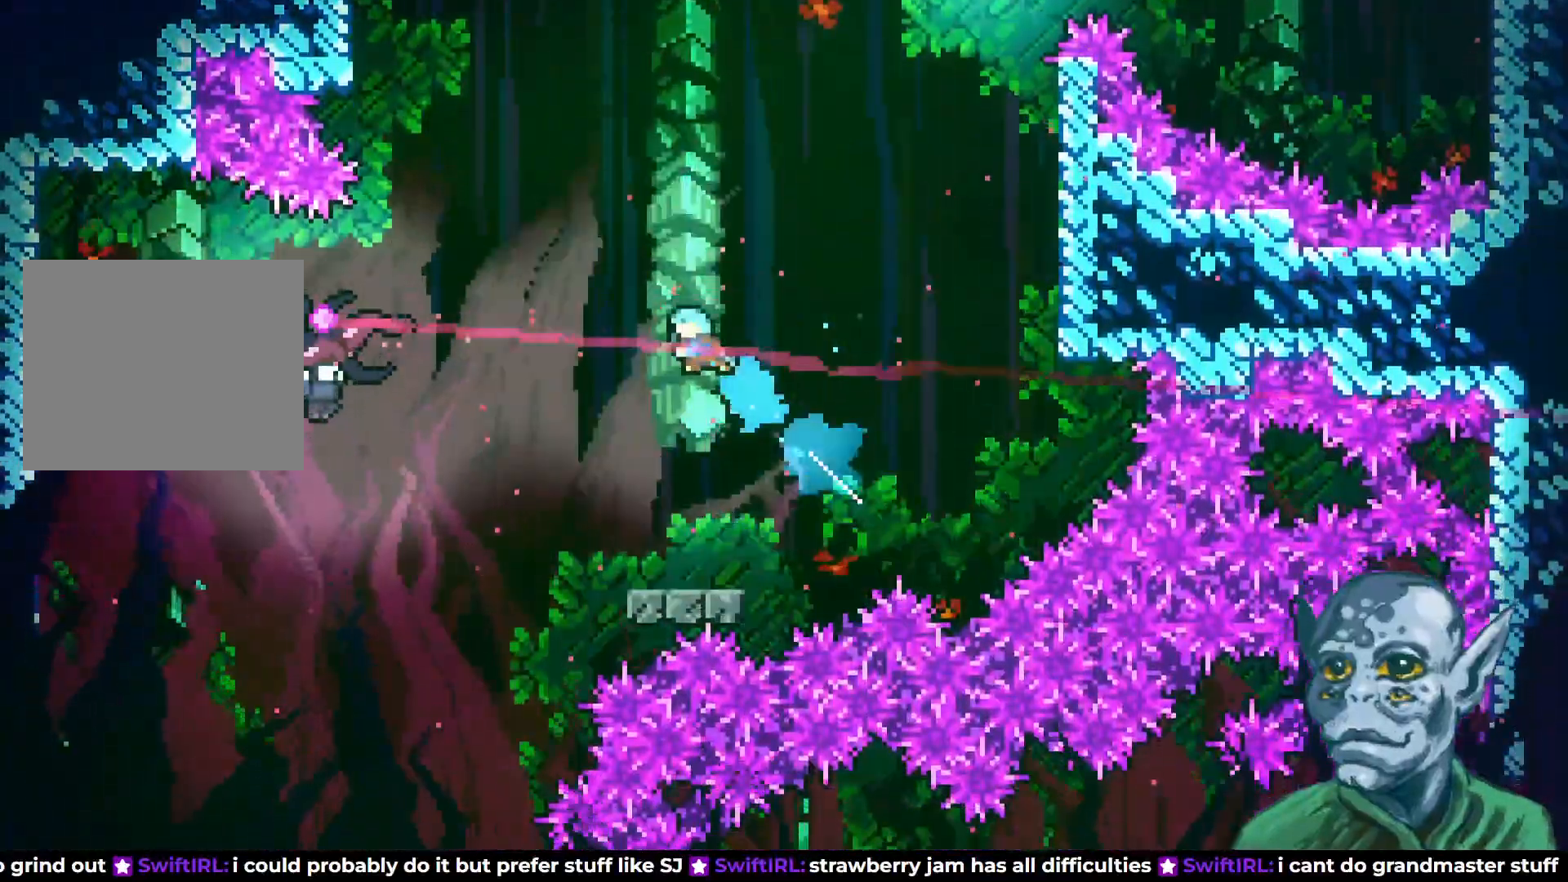
{"buttons": [], "left_stick": "center", "right_stick": "center", "events": [[167, "DPAD_RIGHT", "down"], [250, "DPAD_RIGHT", "up"]]}
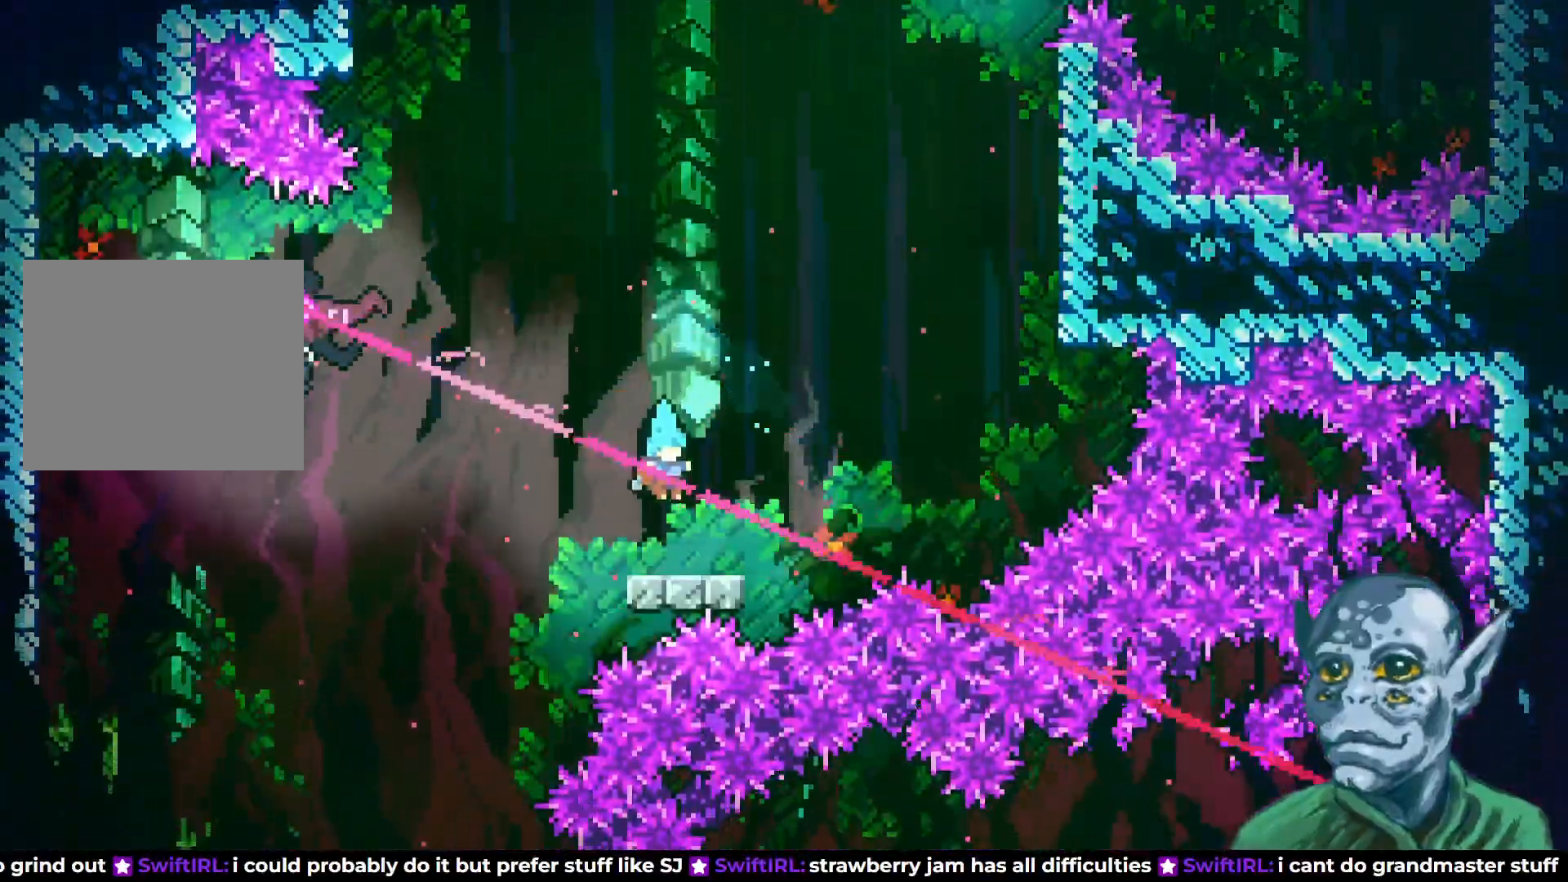
{"buttons": ["CROSS", "DPAD_LEFT"], "left_stick": "center", "right_stick": "center", "events": [[167, "DPAD_LEFT", "down"], [333, "CROSS", "down"], [400, "DPAD_UP", "down"], [483, "DPAD_UP", "up"]]}
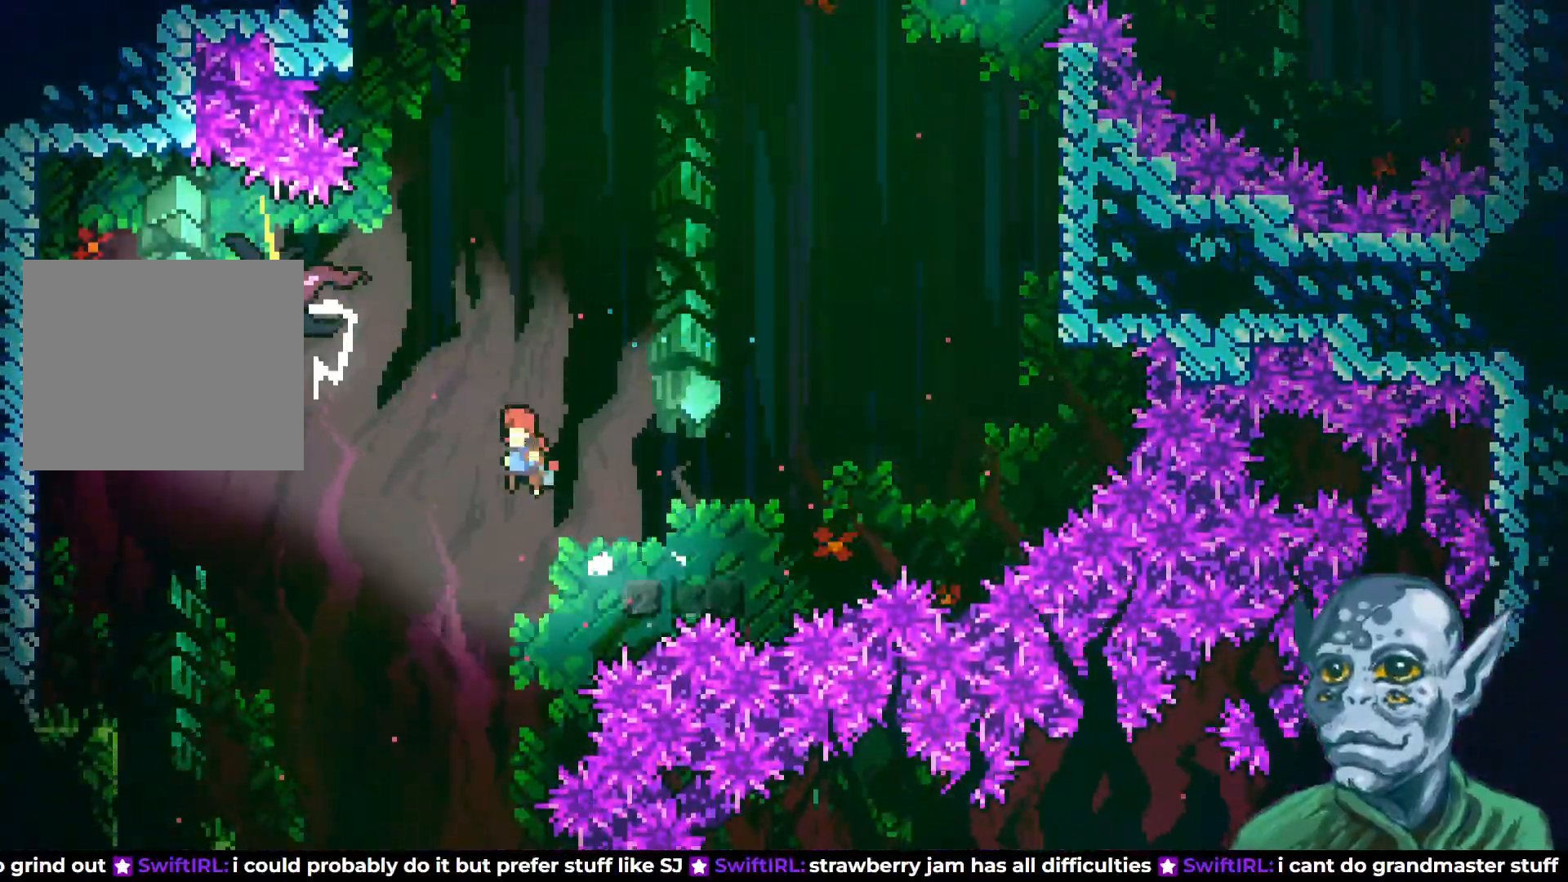
{"buttons": ["DPAD_LEFT"], "left_stick": "center", "right_stick": "center", "events": [[100, "CROSS", "up"]]}
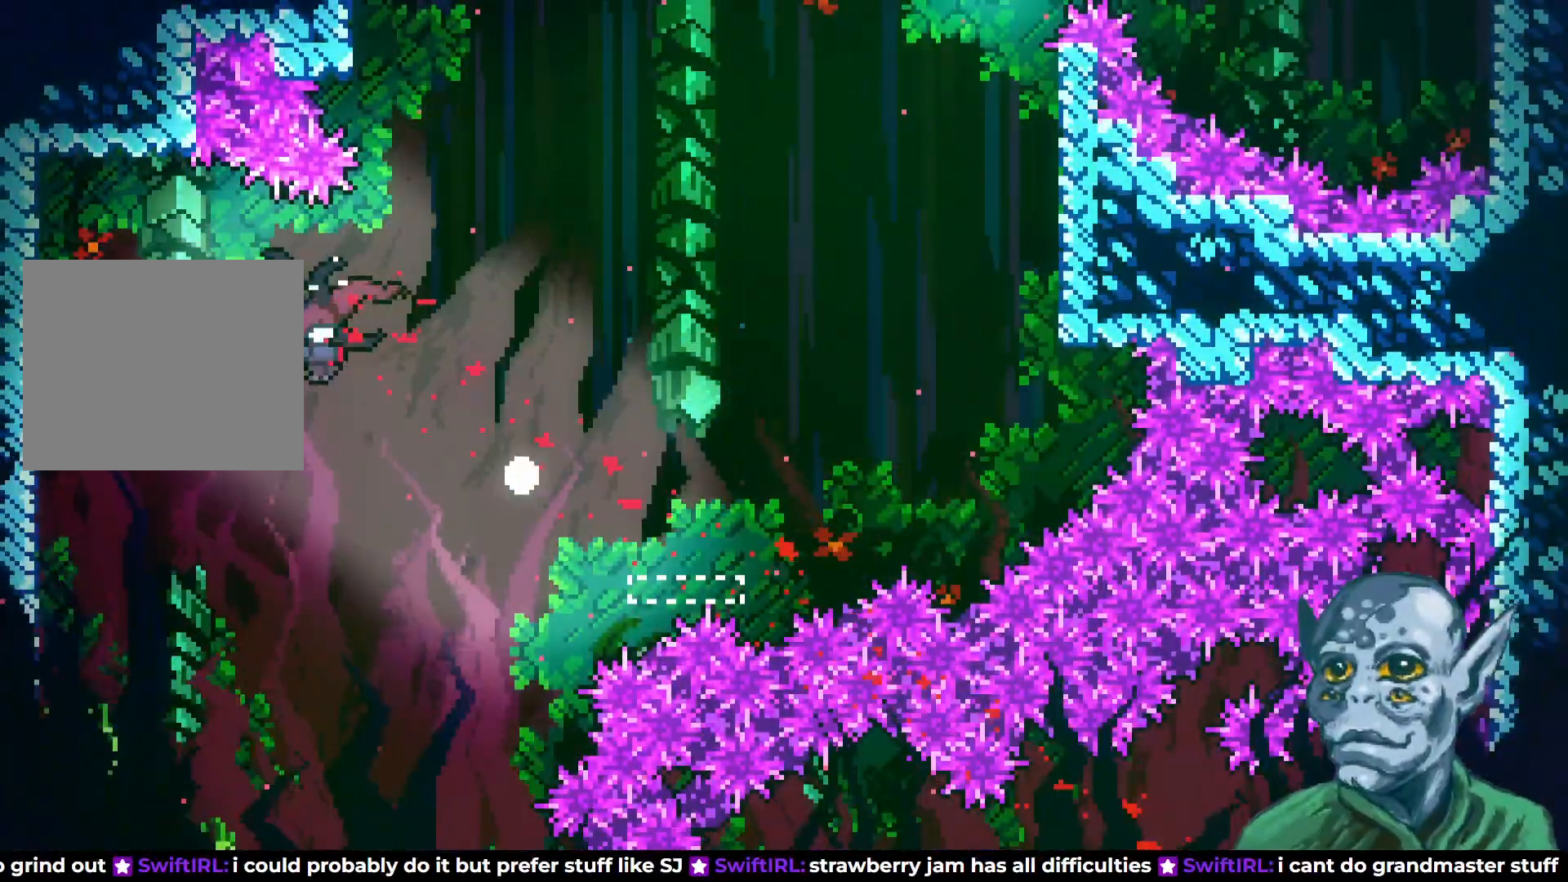
{"buttons": [], "left_stick": "center", "right_stick": "center", "events": [[50, "DPAD_LEFT", "up"]]}